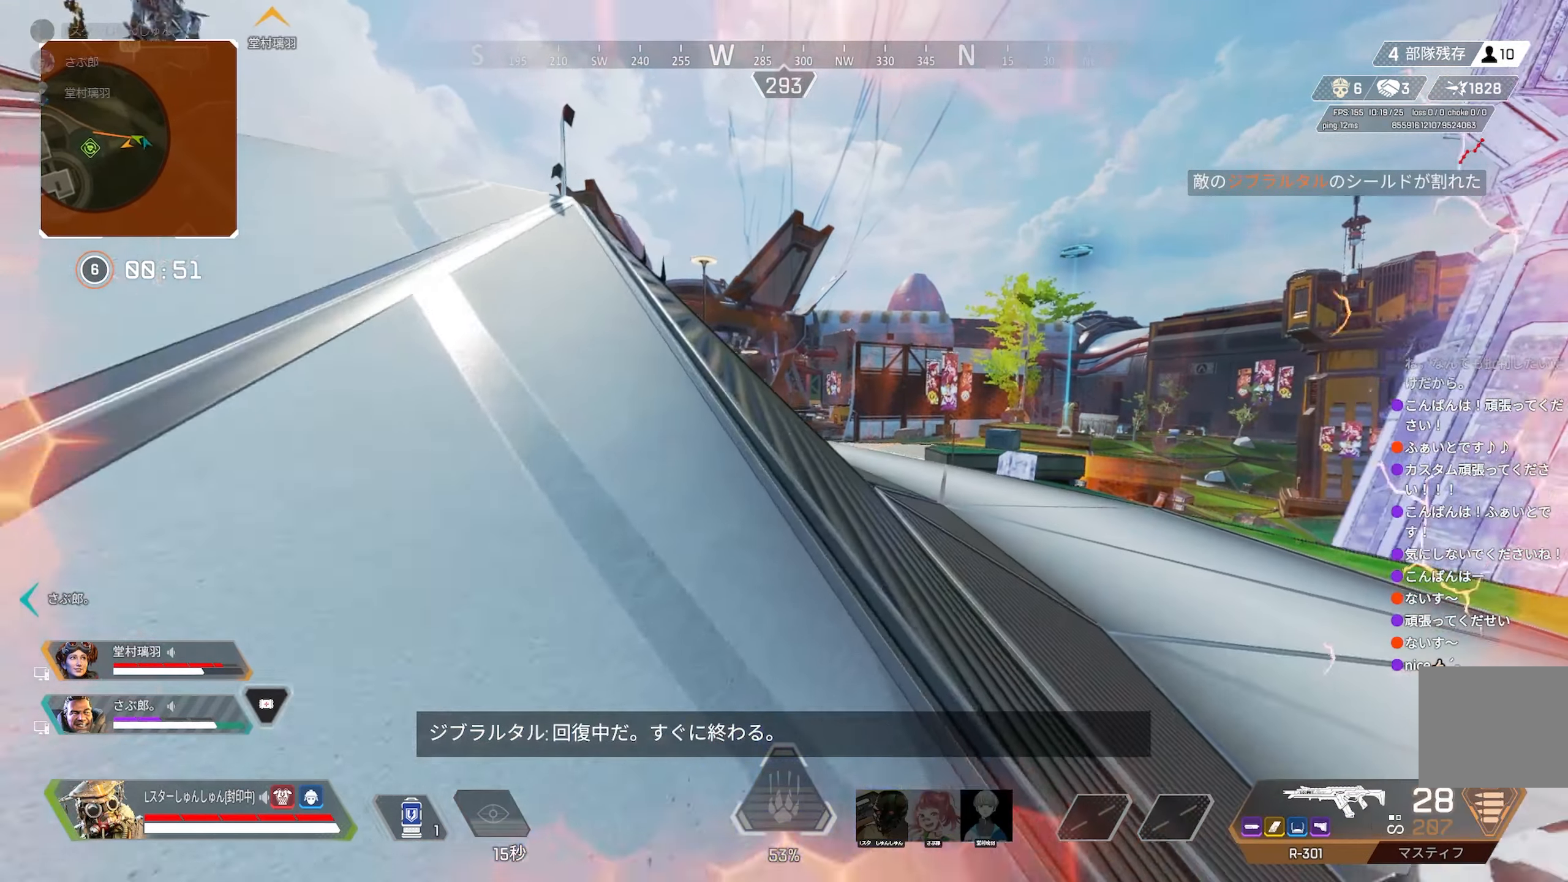
Gameplay with a controller (PlayStation layout); each line is a JSON object with the inputs held at the frame after it. "events" lists button and stick changes between this image and that frame as [ms after this image, input, new state], when the widget could be followed in between. Not read: L3.
{"buttons": [], "left_stick": "up", "right_stick": "center", "events": []}
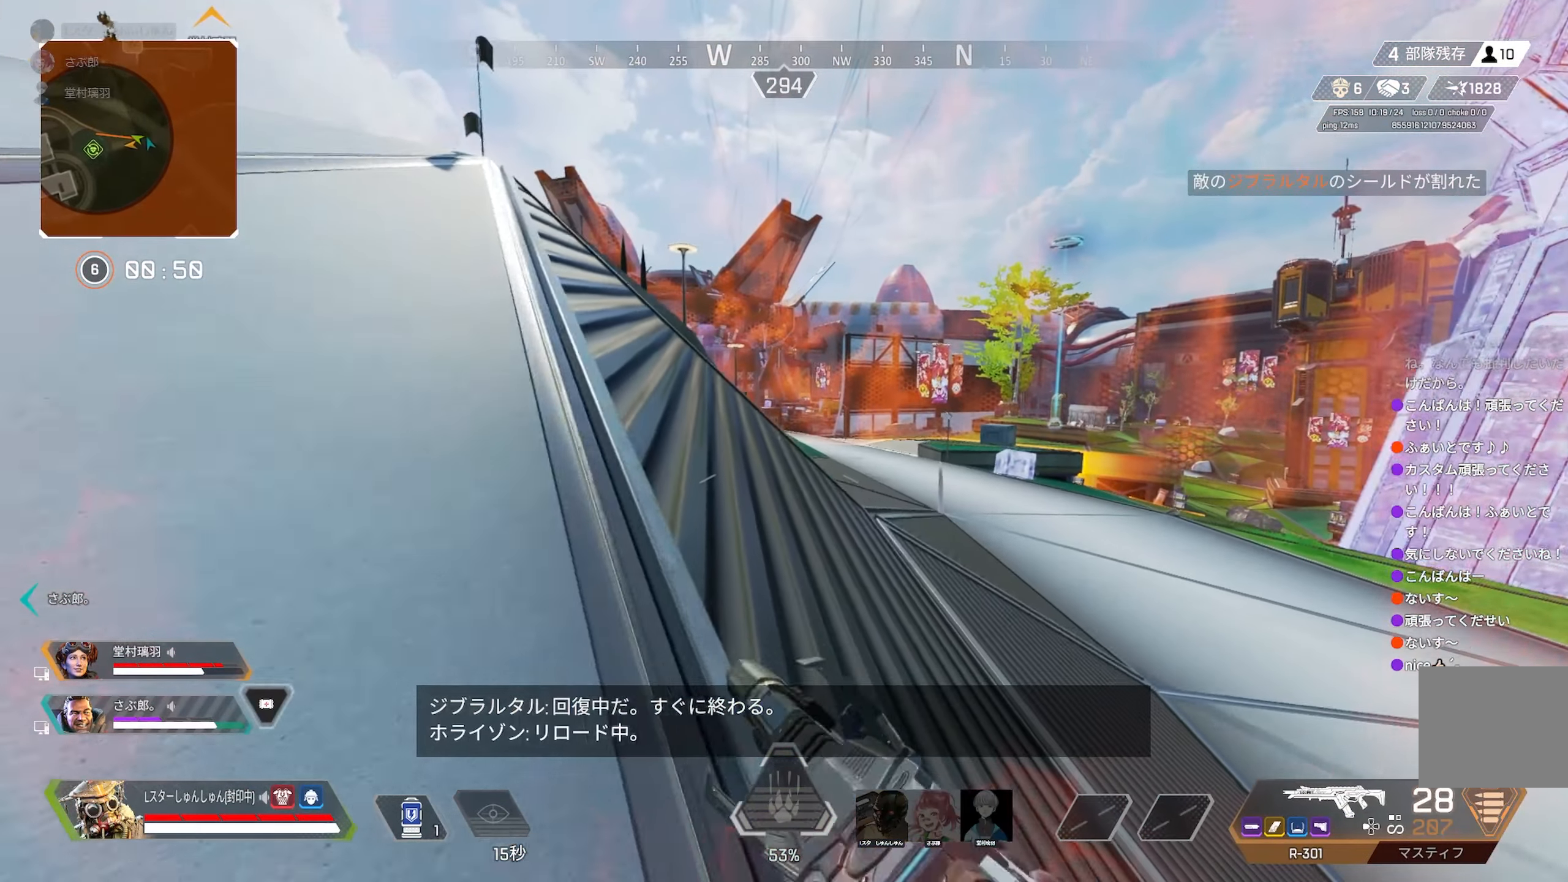
{"buttons": ["L2"], "left_stick": "center", "right_stick": "up", "events": [[316, "L2", "down"], [350, "left_stick", "up-left"], [433, "right_stick", "up"], [500, "left_stick", "center"]]}
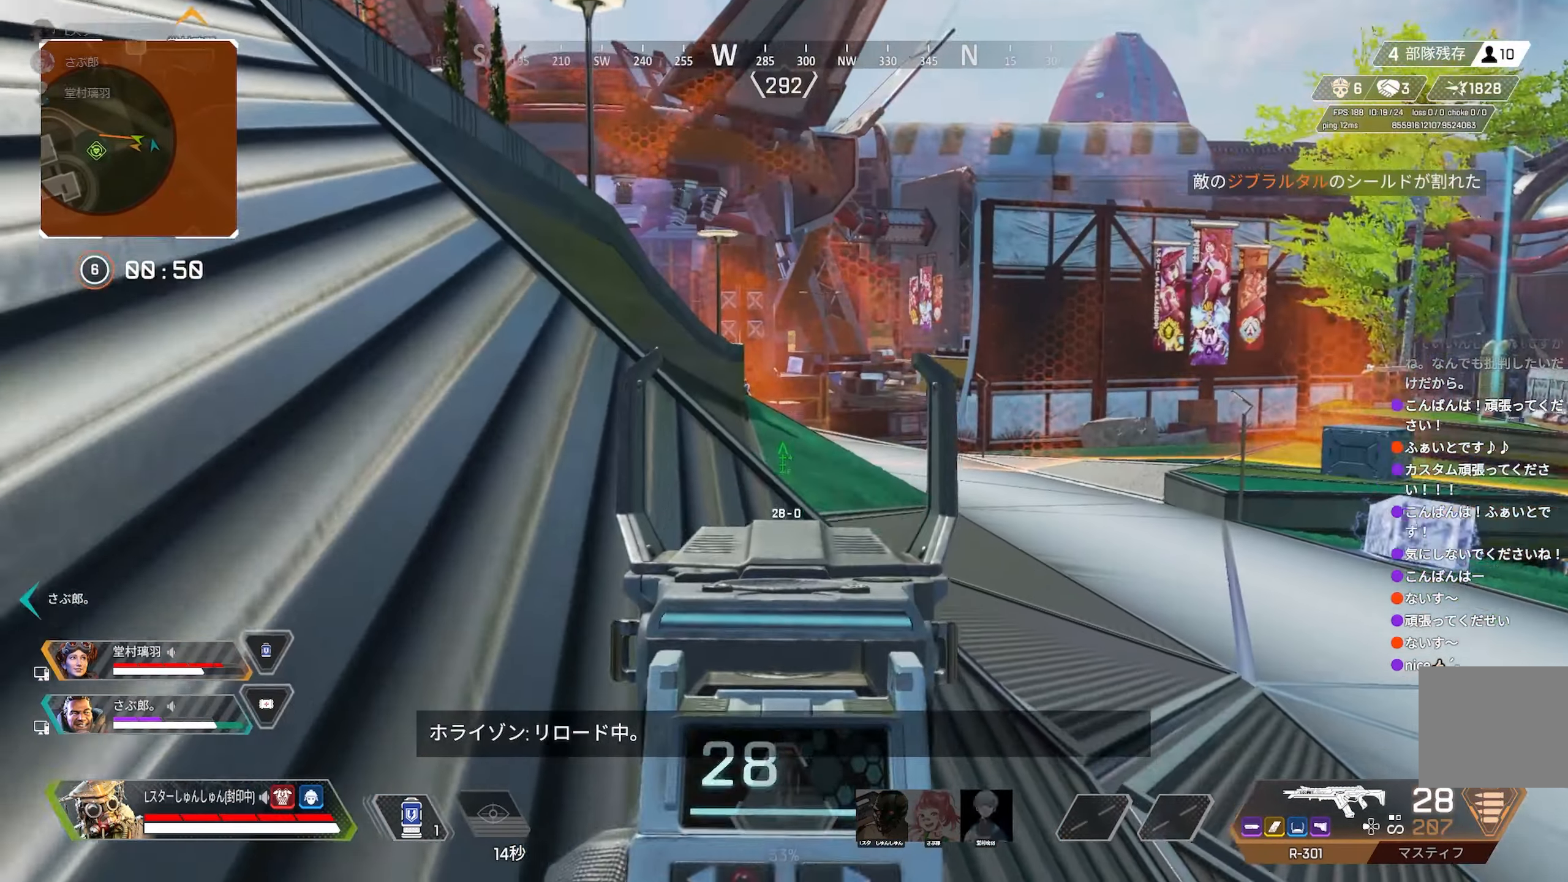
{"buttons": ["L2"], "left_stick": "center", "right_stick": "center", "events": [[100, "left_stick", "left"], [133, "right_stick", "center"], [166, "left_stick", "center"], [183, "right_stick", "up"], [216, "left_stick", "left"], [300, "left_stick", "center"], [333, "right_stick", "center"]]}
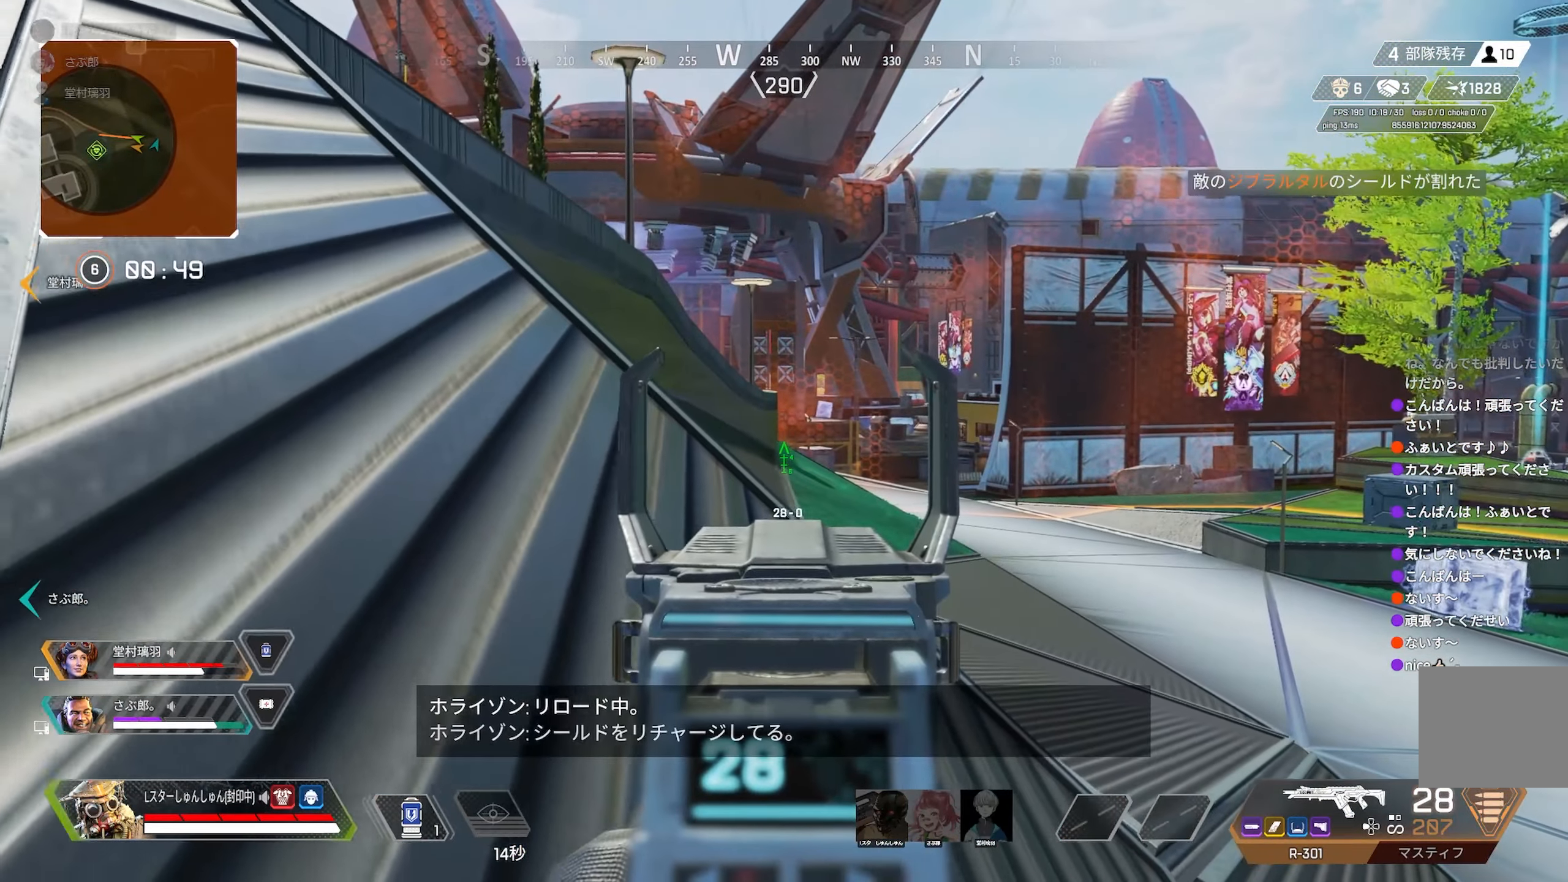
{"buttons": ["L2"], "left_stick": "center", "right_stick": "center", "events": [[383, "left_stick", "right"], [433, "left_stick", "center"]]}
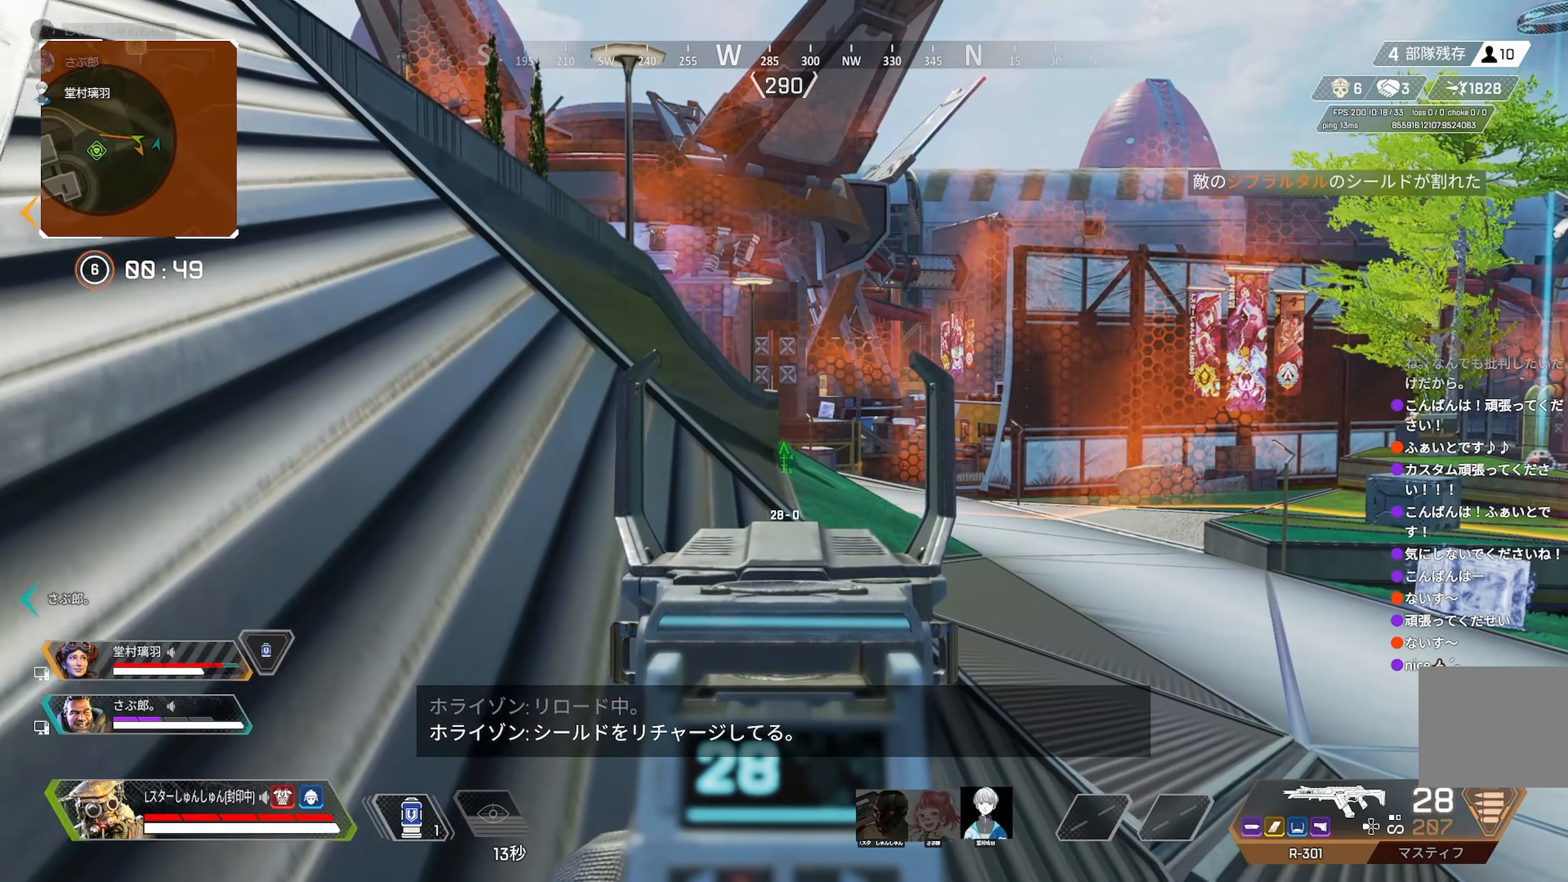
{"buttons": ["L2"], "left_stick": "center", "right_stick": "center", "events": [[50, "left_stick", "right"], [166, "left_stick", "center"], [266, "left_stick", "left"], [366, "left_stick", "right"], [433, "left_stick", "left"], [500, "left_stick", "center"]]}
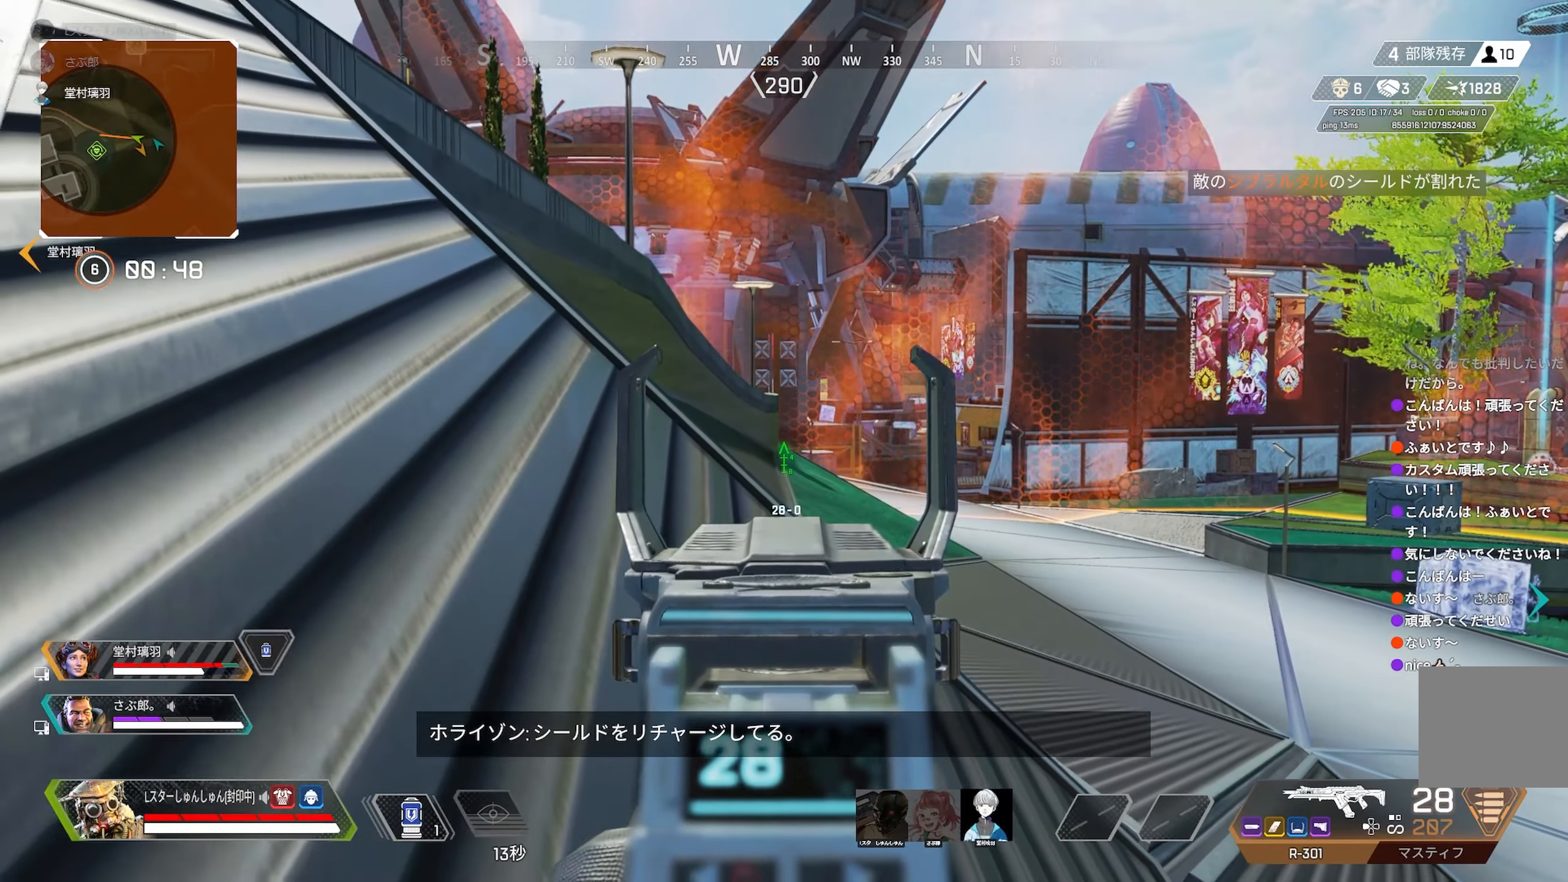
{"buttons": ["L2"], "left_stick": "left", "right_stick": "center", "events": [[16, "left_stick", "right"], [100, "left_stick", "left"], [166, "left_stick", "center"], [383, "left_stick", "left"]]}
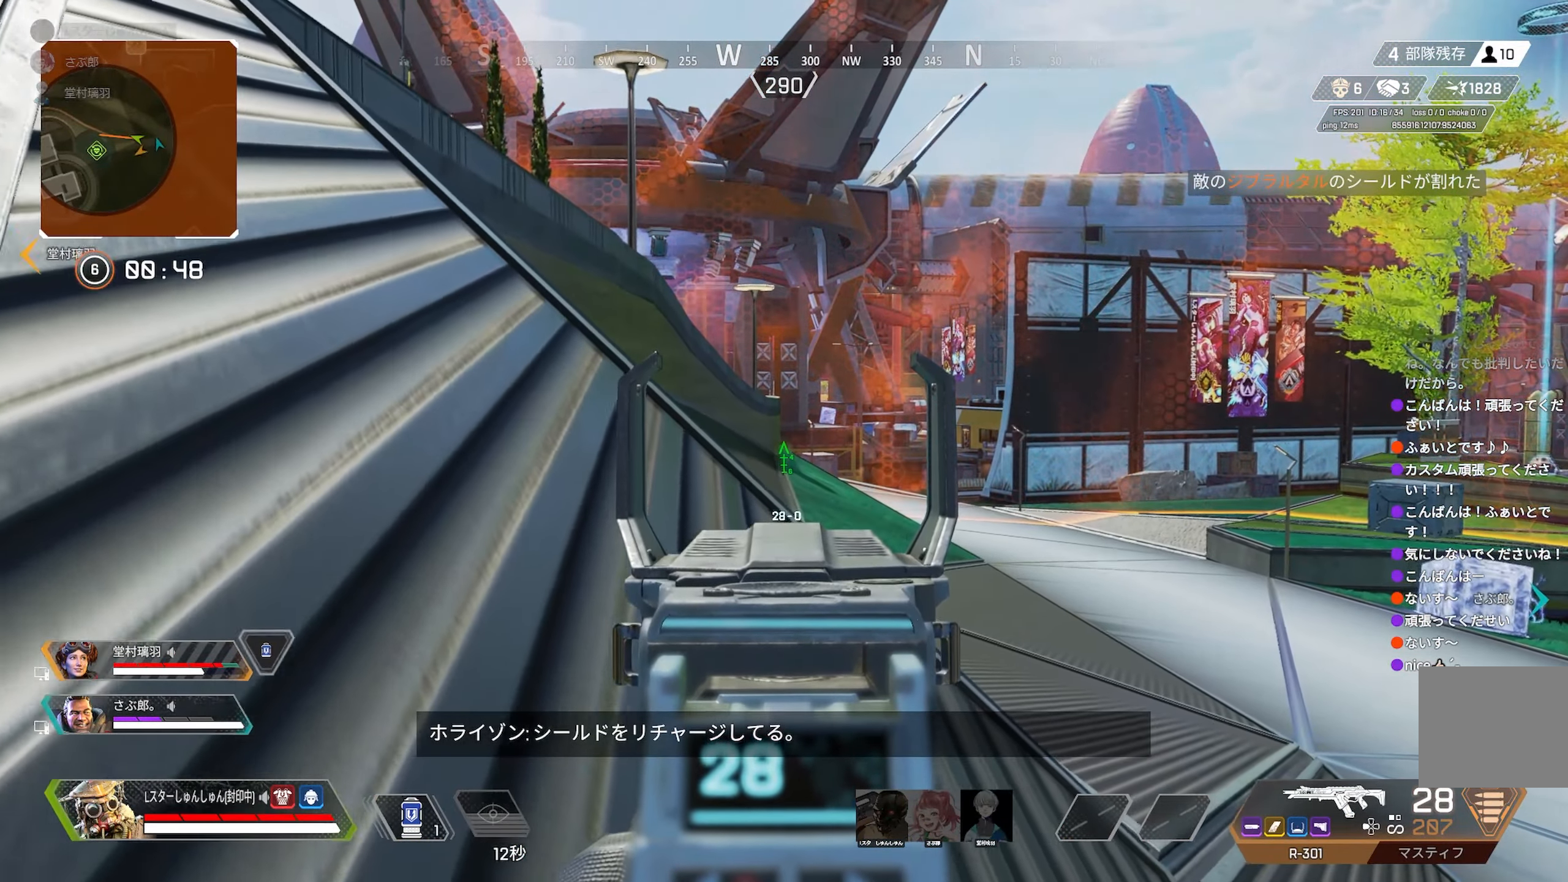
{"buttons": [], "left_stick": "up-left", "right_stick": "left", "events": [[66, "R3", "down"], [117, "L2", "up"], [117, "left_stick", "down"], [133, "R3", "up"], [167, "left_stick", "down-left"], [167, "right_stick", "left"], [317, "left_stick", "up-left"]]}
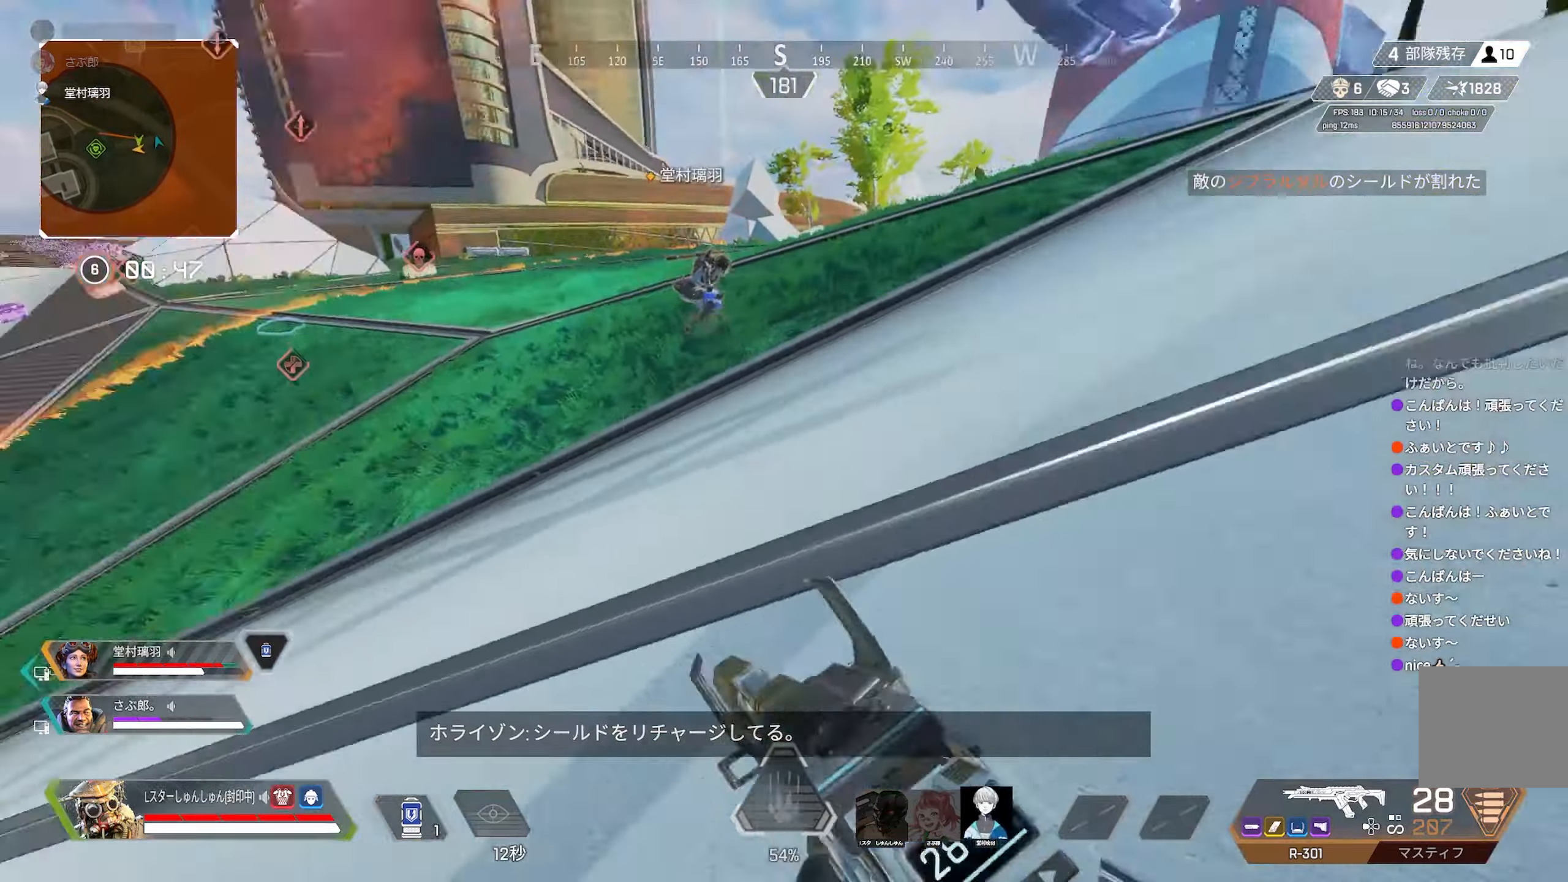
{"buttons": [], "left_stick": "up", "right_stick": "center", "events": [[83, "left_stick", "up"], [117, "right_stick", "center"], [167, "TRIANGLE", "down"], [433, "TRIANGLE", "up"]]}
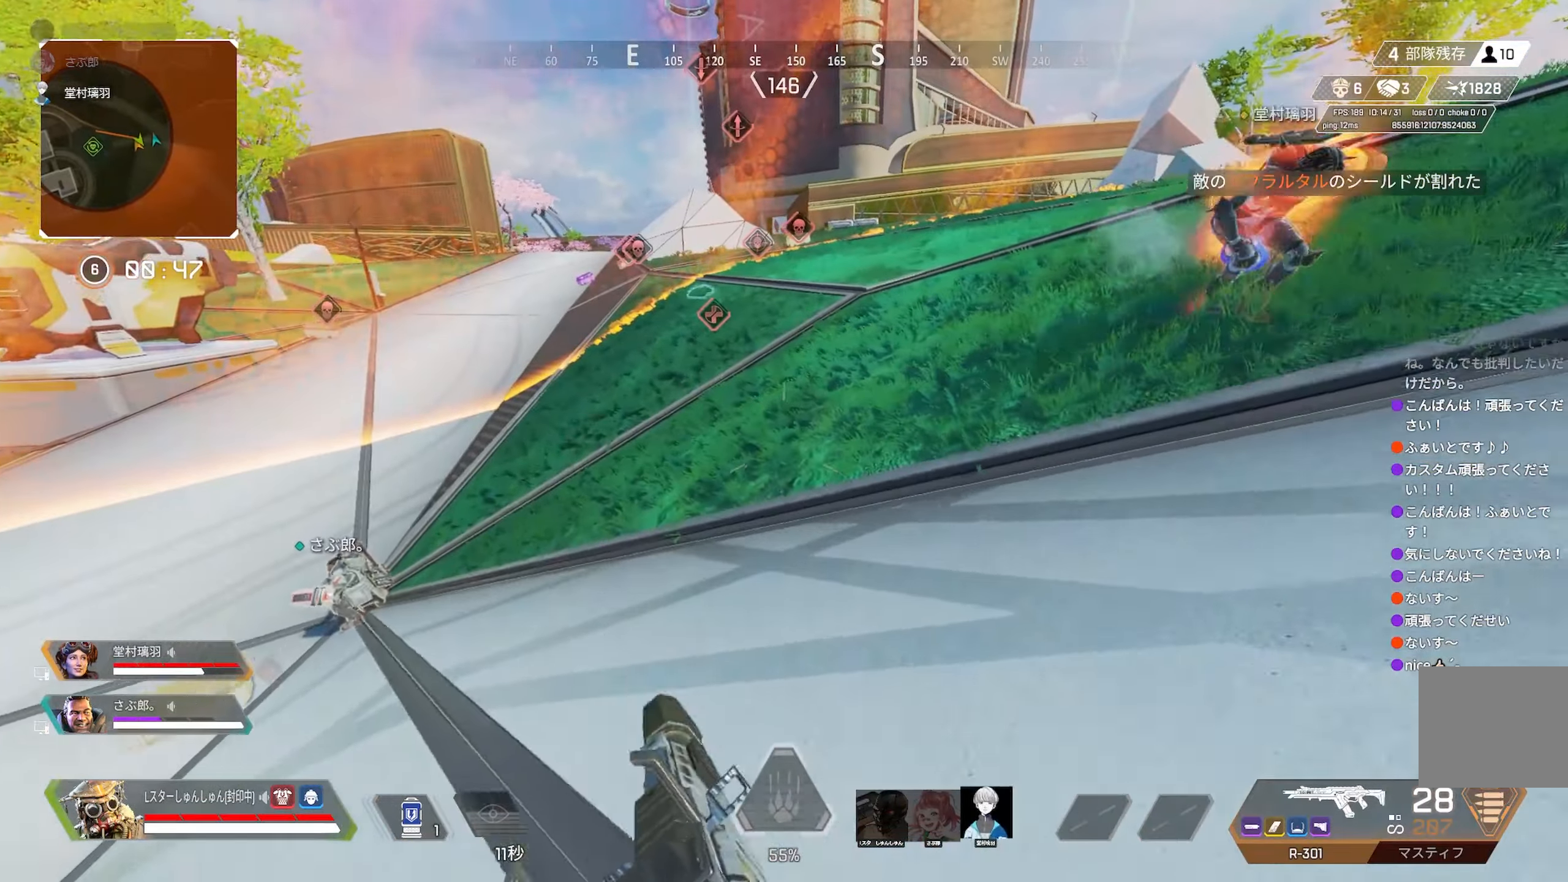
{"buttons": [], "left_stick": "up-left", "right_stick": "center", "events": [[67, "right_stick", "right"], [267, "right_stick", "up-right"], [333, "left_stick", "up-left"], [450, "right_stick", "center"]]}
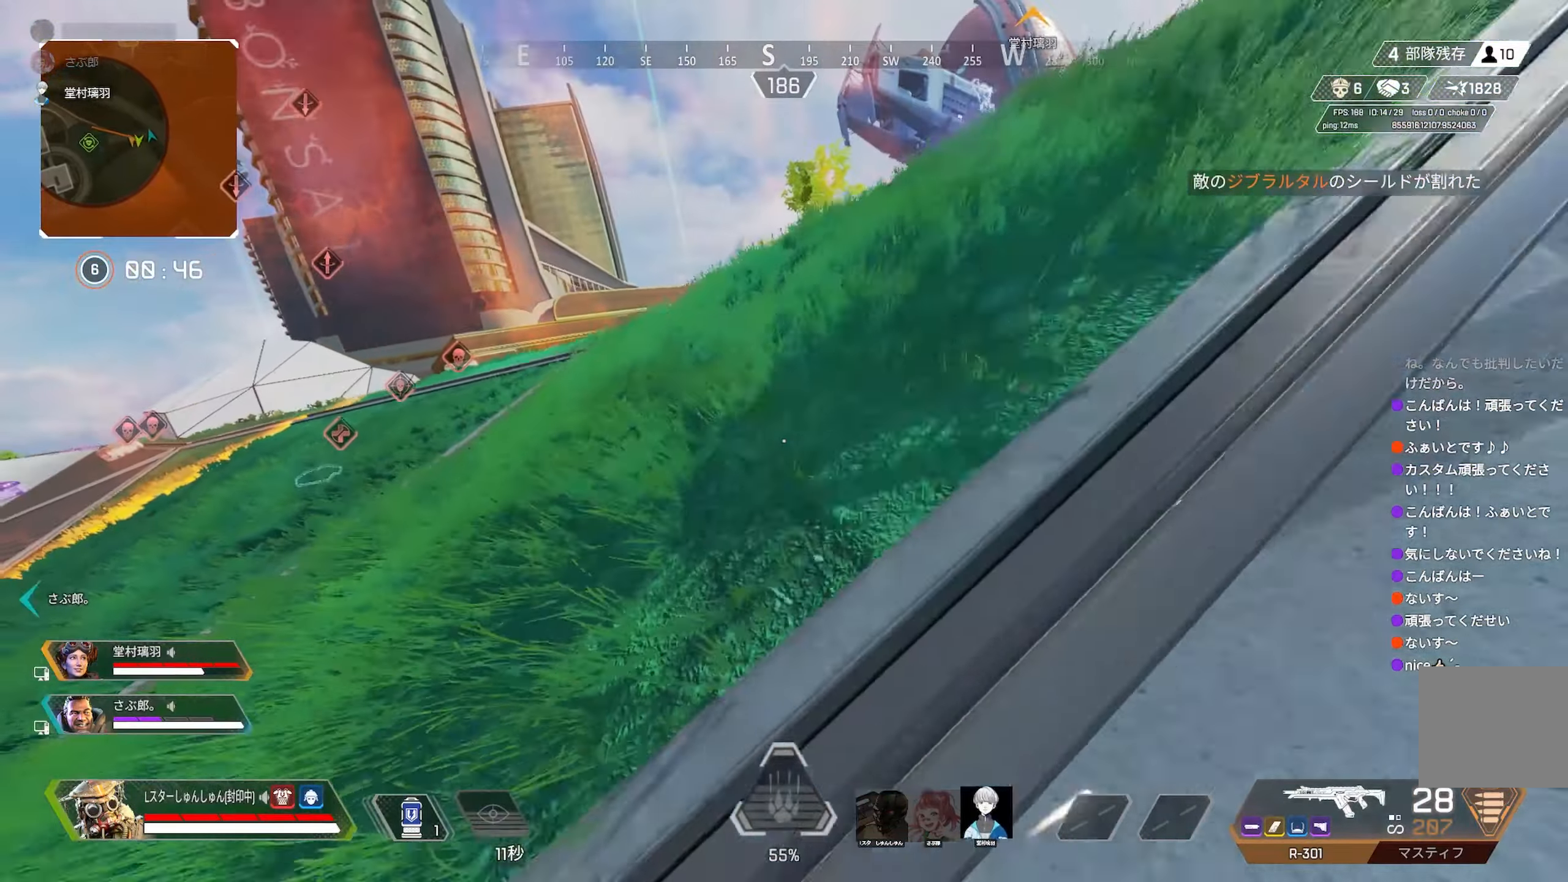
{"buttons": [], "left_stick": "right", "right_stick": "right", "events": [[33, "TRIANGLE", "down"], [83, "TRIANGLE", "up"], [233, "right_stick", "right"], [367, "left_stick", "right"]]}
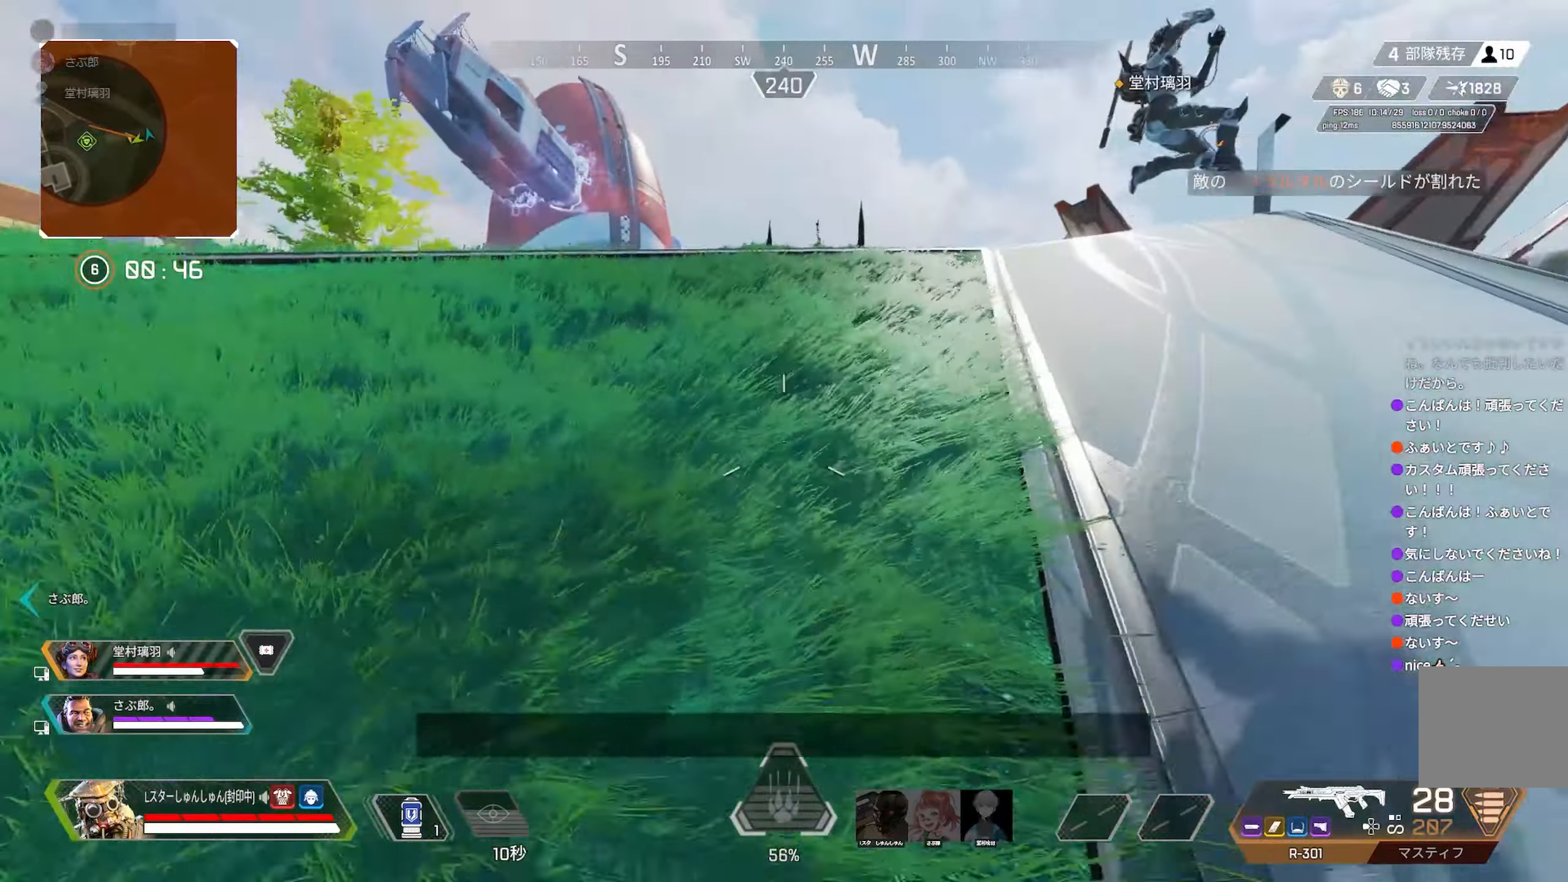
{"buttons": ["R3"], "left_stick": "right", "right_stick": "right", "events": [[300, "R3", "down"], [350, "R3", "up"], [383, "right_stick", "center"], [467, "R3", "down"], [467, "right_stick", "right"]]}
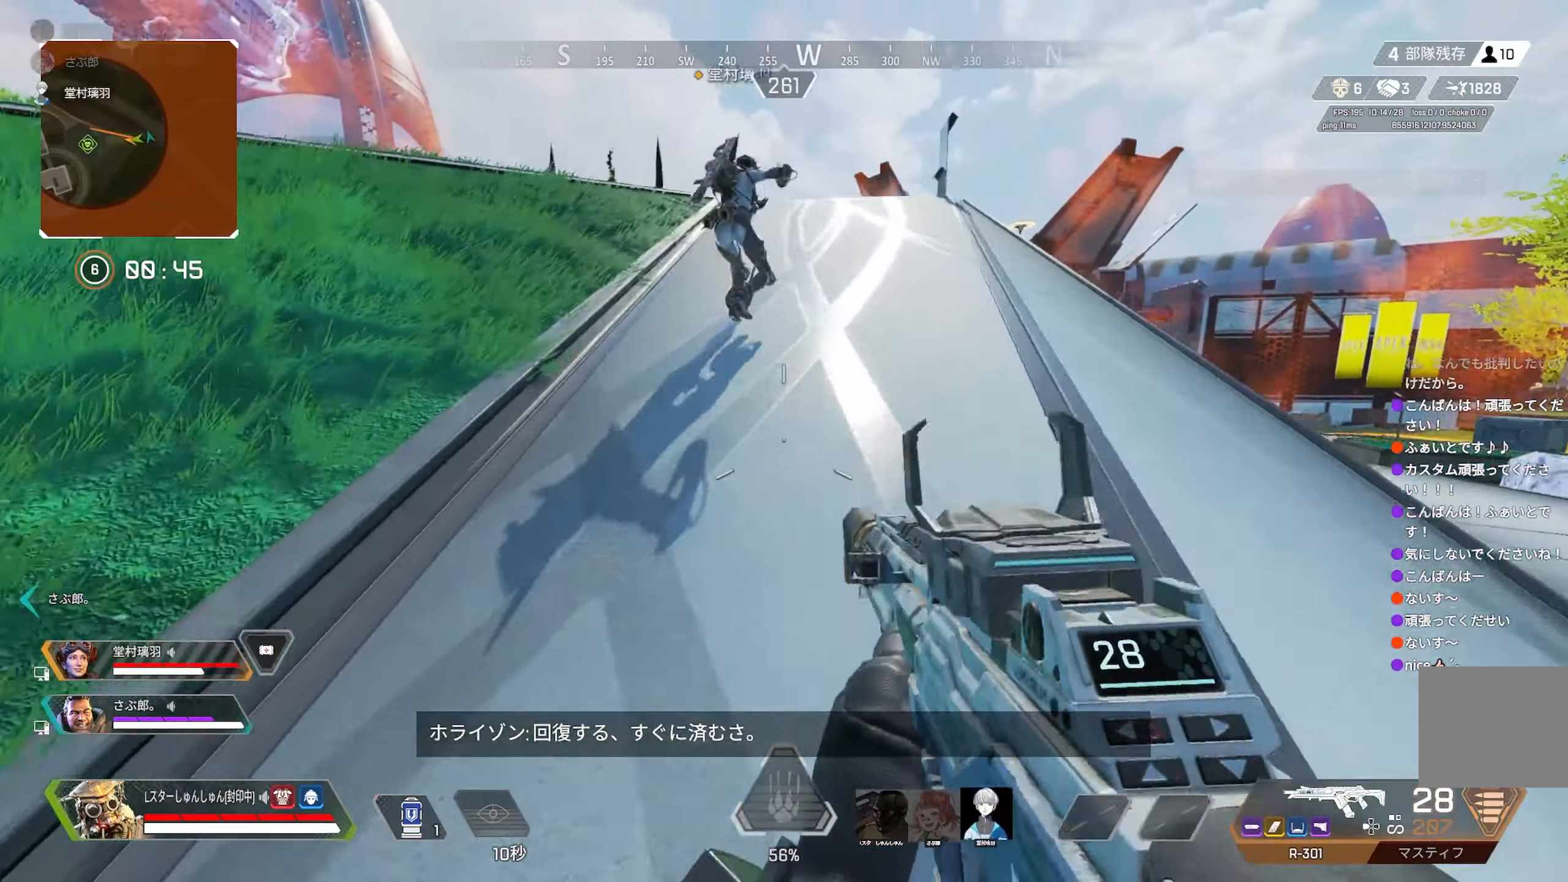
{"buttons": [], "left_stick": "up", "right_stick": "right", "events": [[50, "R3", "up"], [50, "right_stick", "center"], [117, "R3", "down"], [183, "left_stick", "up-right"], [200, "R3", "up"], [200, "right_stick", "right"], [317, "R3", "down"], [400, "R3", "up"], [417, "left_stick", "up"]]}
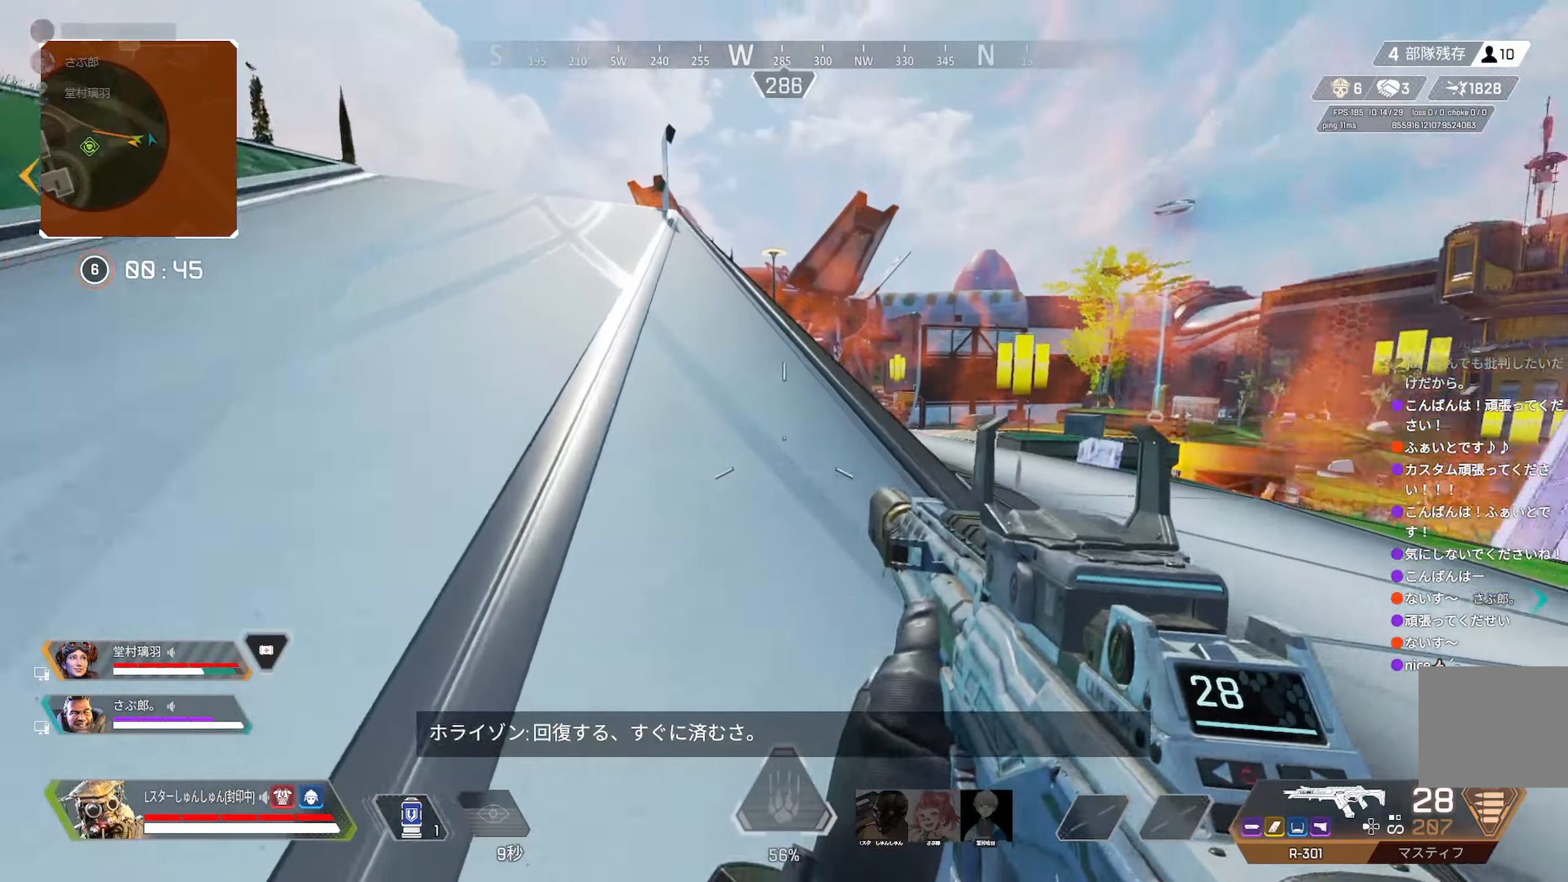
{"buttons": [], "left_stick": "up", "right_stick": "center", "events": [[117, "right_stick", "center"]]}
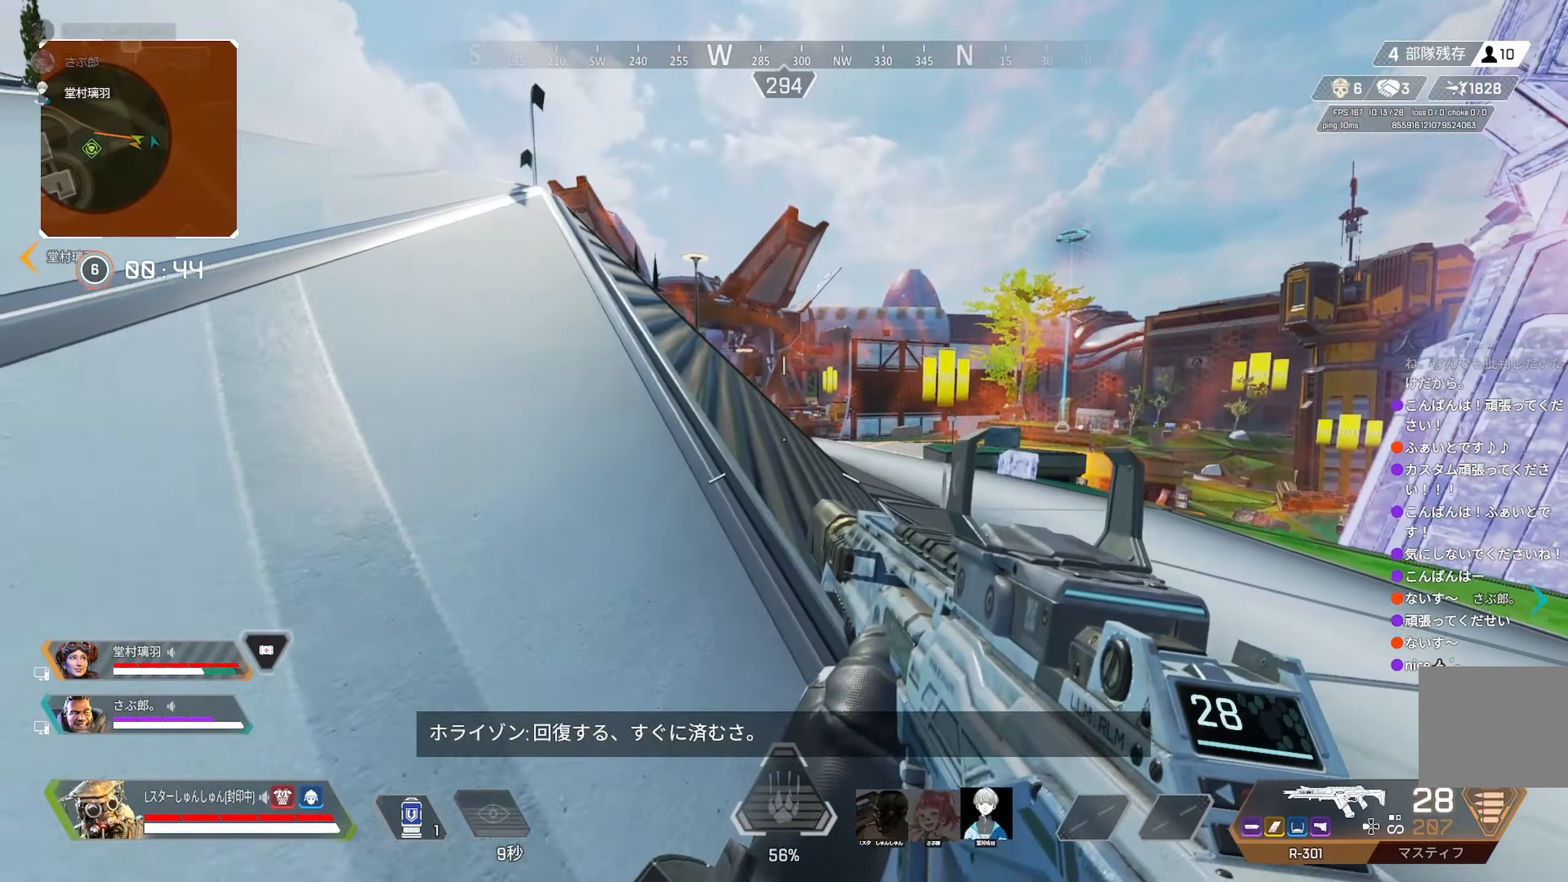
{"buttons": ["L2"], "left_stick": "up-right", "right_stick": "center", "events": [[117, "left_stick", "up-right"], [200, "L2", "down"]]}
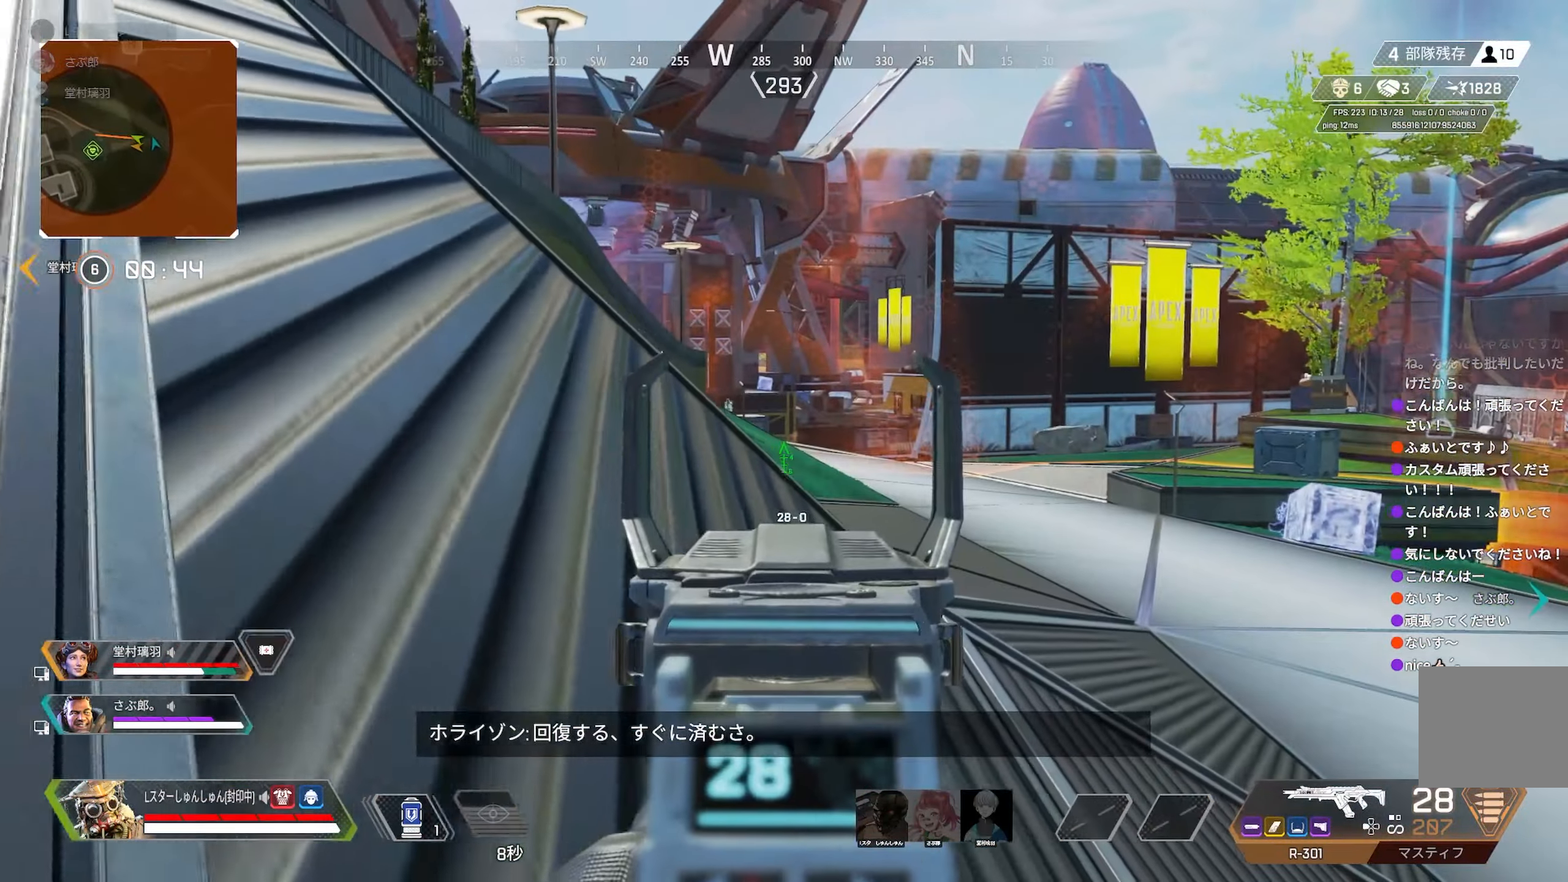
{"buttons": ["L2", "R1"], "left_stick": "left", "right_stick": "center", "events": [[133, "left_stick", "center"], [183, "left_stick", "up-right"], [200, "right_stick", "up-left"], [300, "left_stick", "up-left"], [417, "right_stick", "center"], [433, "R1", "down"], [467, "left_stick", "left"]]}
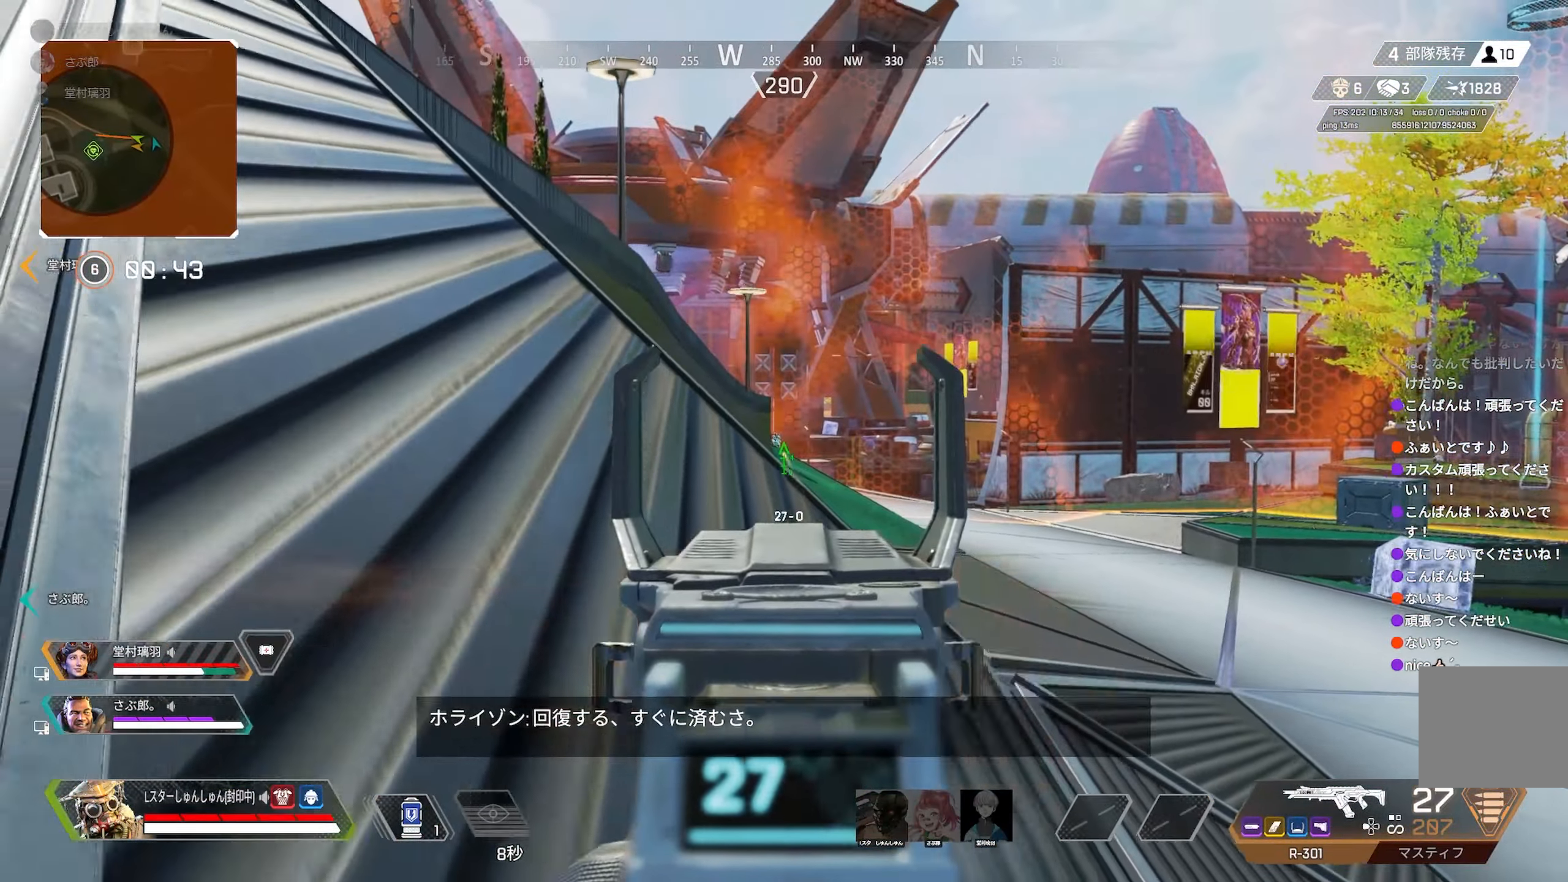
{"buttons": [], "left_stick": "left", "right_stick": "left", "events": [[50, "right_stick", "down"], [83, "R3", "down"], [117, "L2", "up"], [200, "R1", "up"], [200, "R2", "down"], [233, "R3", "up"], [250, "right_stick", "center"], [267, "R2", "up"], [317, "right_stick", "left"]]}
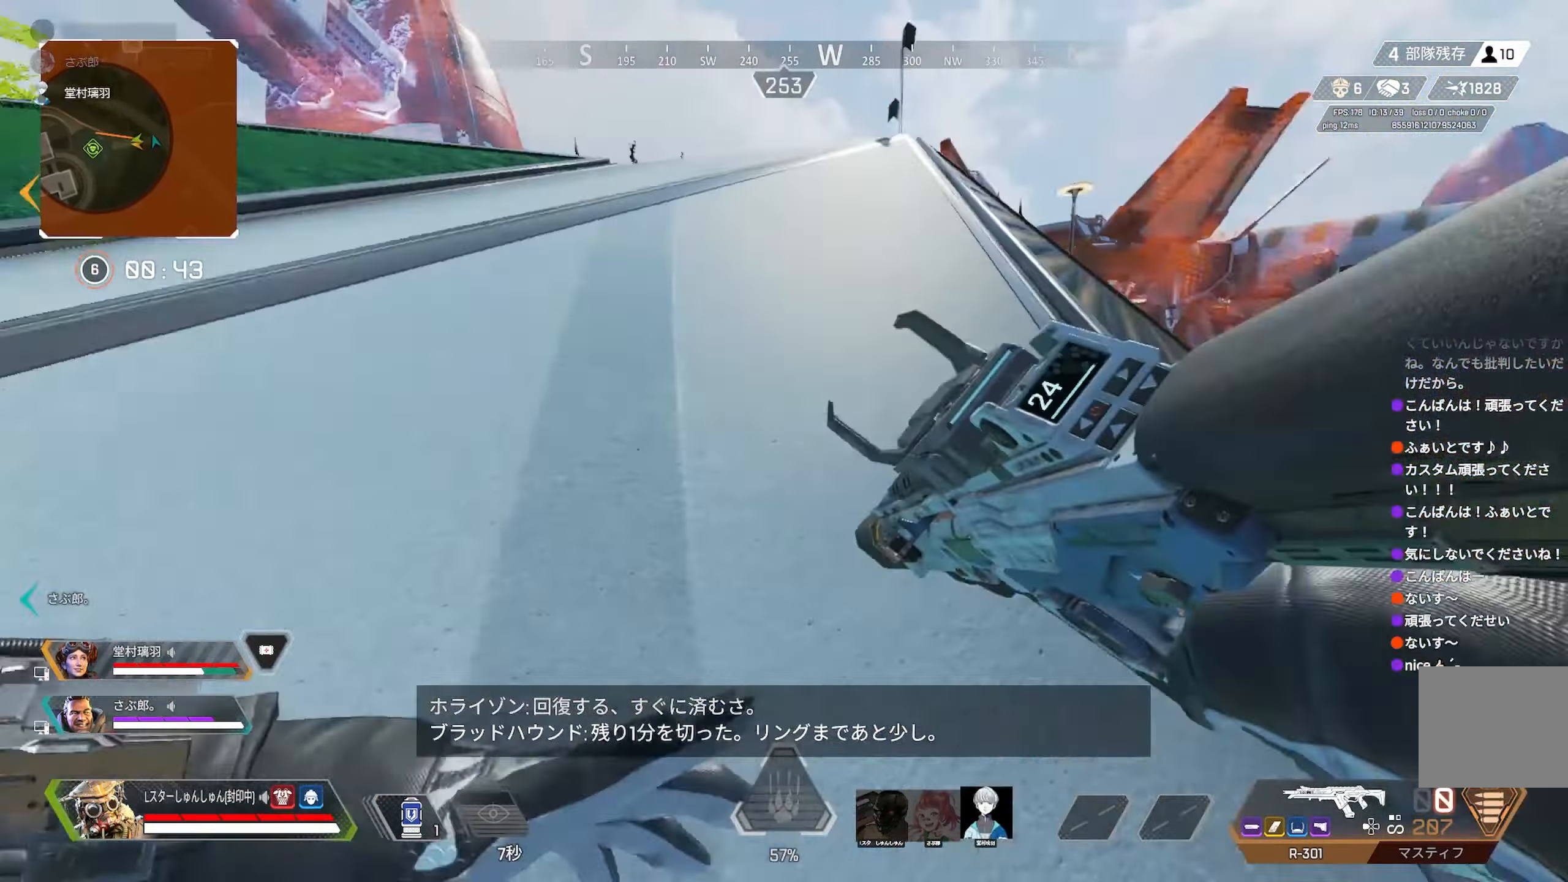
{"buttons": [], "left_stick": "up-left", "right_stick": "left", "events": [[17, "left_stick", "up-left"], [317, "right_stick", "center"], [500, "right_stick", "left"]]}
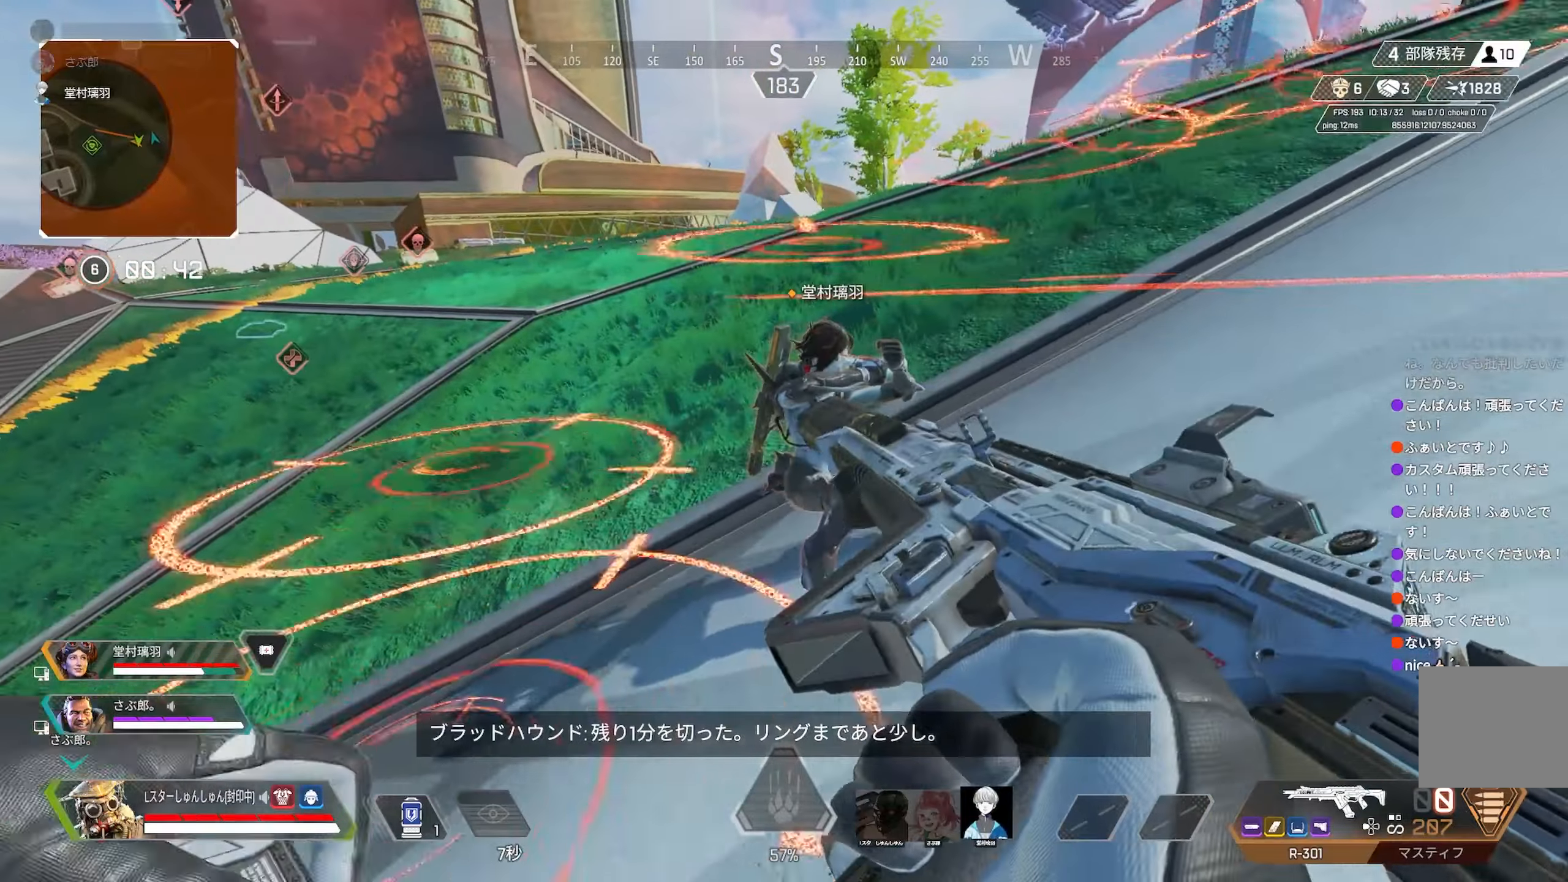
{"buttons": [], "left_stick": "up-left", "right_stick": "left", "events": [[134, "right_stick", "center"], [184, "R3", "down"], [234, "right_stick", "right"], [250, "left_stick", "left"], [284, "R3", "up"], [317, "right_stick", "center"], [467, "right_stick", "left"], [500, "left_stick", "up-left"]]}
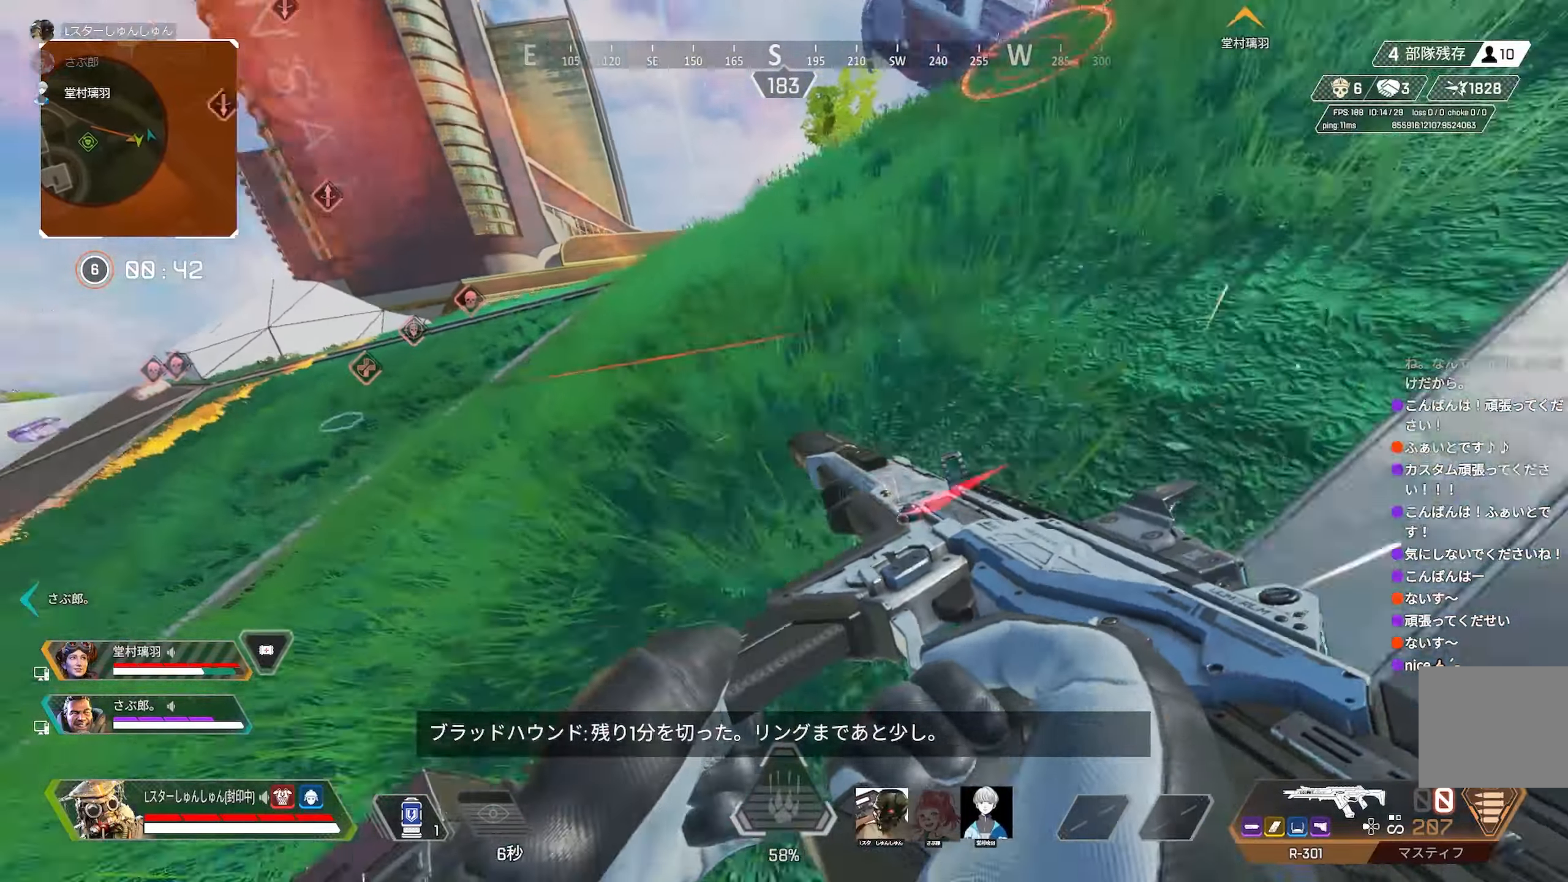
{"buttons": ["R3"], "left_stick": "up-right", "right_stick": "right", "events": [[150, "right_stick", "center"], [200, "left_stick", "up"], [334, "R3", "down"], [334, "left_stick", "up-right"], [384, "right_stick", "right"]]}
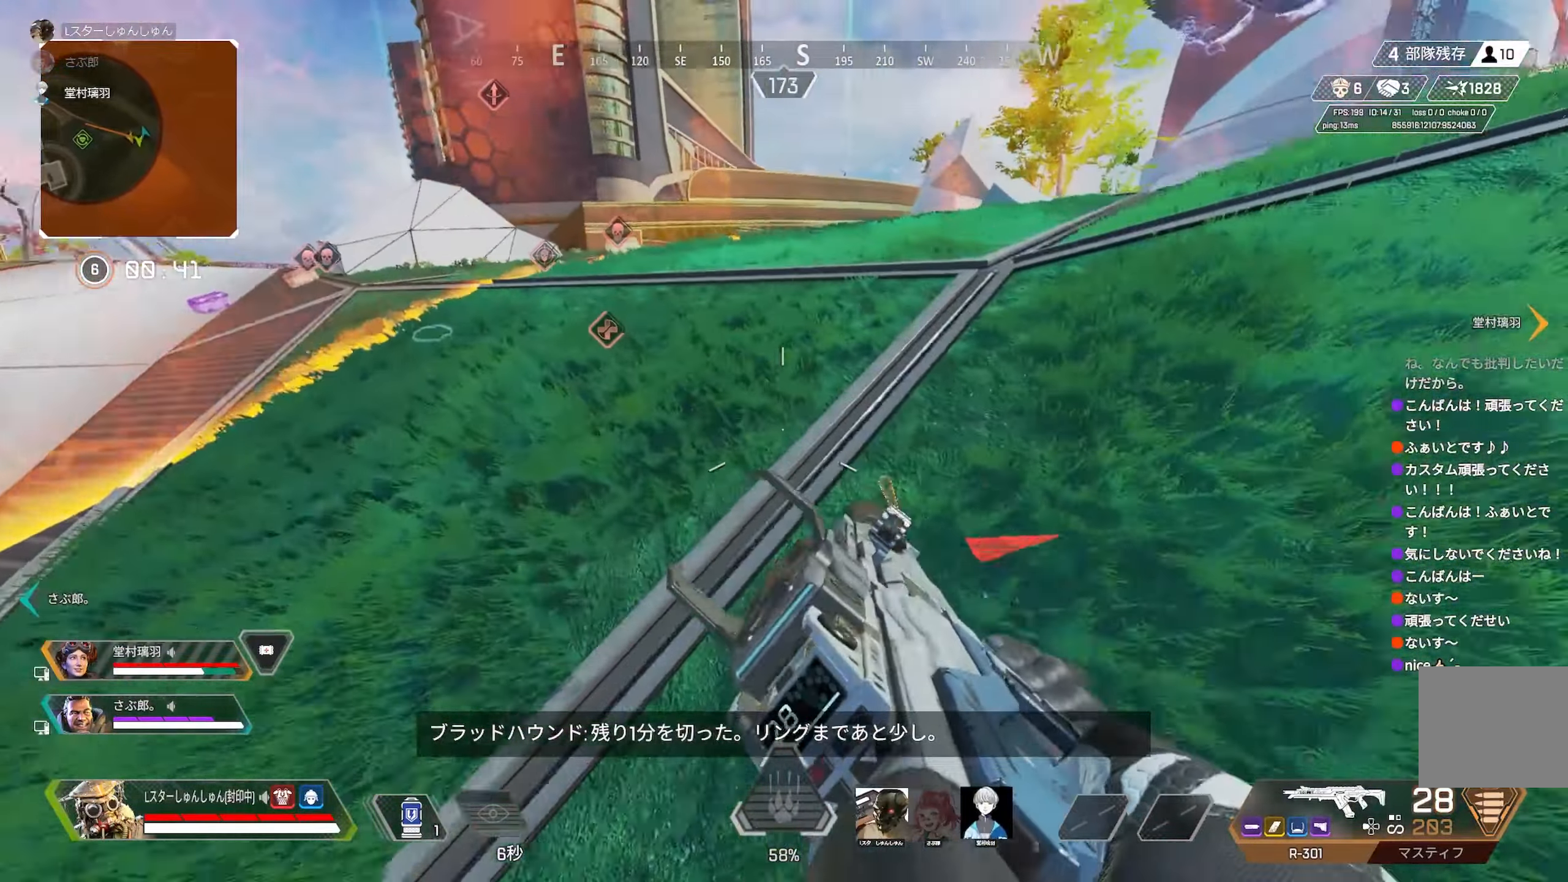
{"buttons": [], "left_stick": "up-left", "right_stick": "center", "events": [[17, "R3", "up"], [134, "left_stick", "up-left"], [134, "right_stick", "center"], [184, "TRIANGLE", "down"], [400, "TRIANGLE", "up"]]}
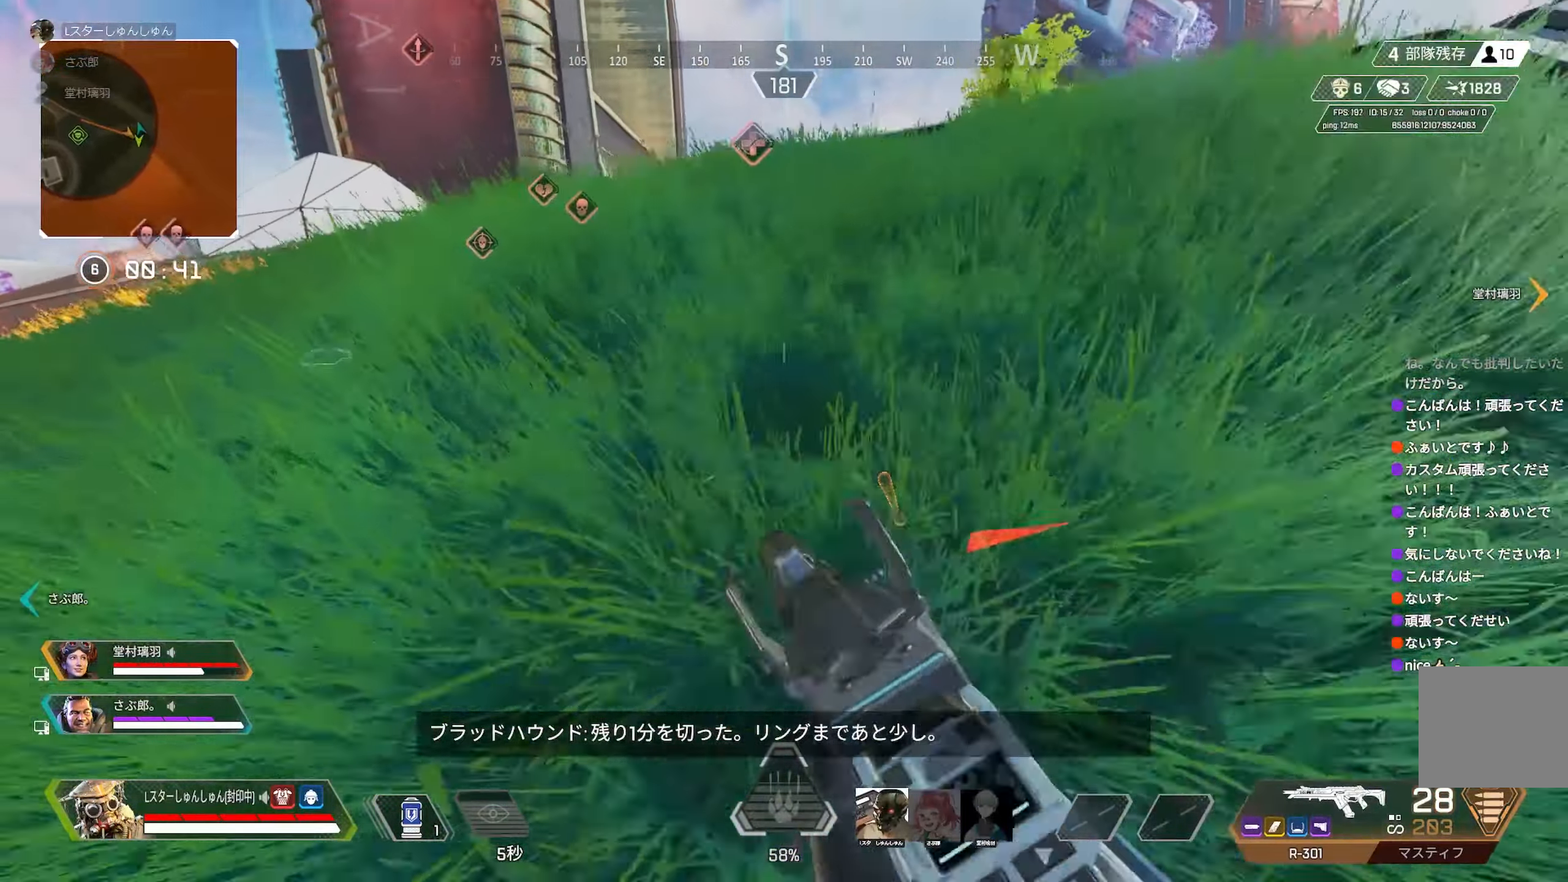
{"buttons": [], "left_stick": "left", "right_stick": "center", "events": [[34, "right_stick", "right"], [117, "left_stick", "left"], [250, "R3", "down"], [367, "R3", "up"], [484, "right_stick", "center"]]}
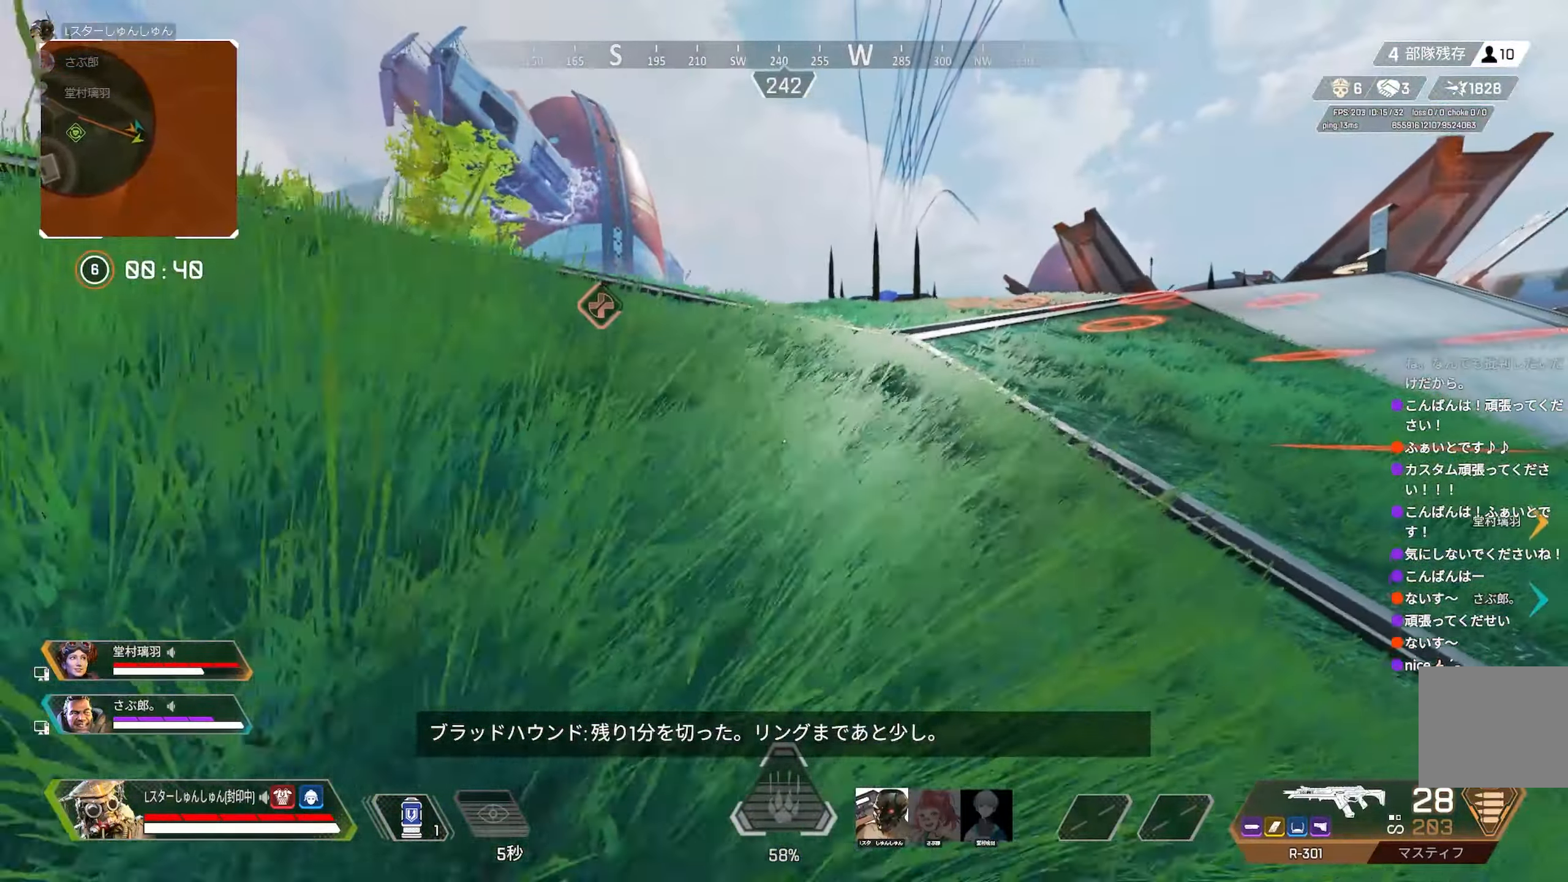
{"buttons": [], "left_stick": "center", "right_stick": "center", "events": [[50, "left_stick", "center"]]}
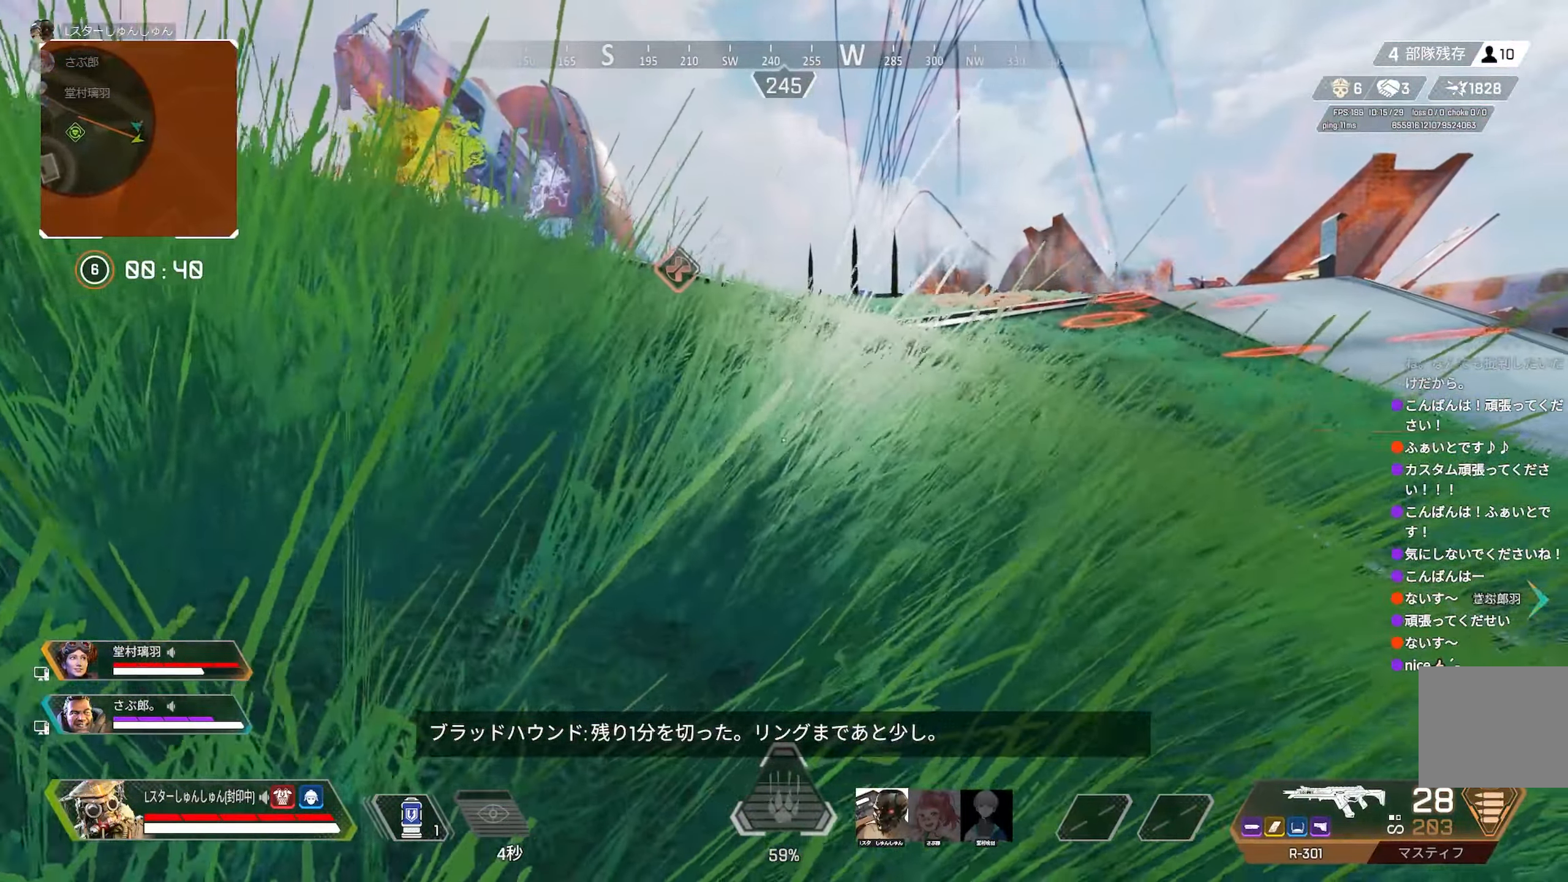
{"buttons": ["R3"], "left_stick": "down-right", "right_stick": "center", "events": [[117, "left_stick", "right"], [117, "right_stick", "right"], [250, "left_stick", "left"], [267, "right_stick", "center"], [434, "left_stick", "down"], [467, "R3", "down"], [500, "left_stick", "down-right"]]}
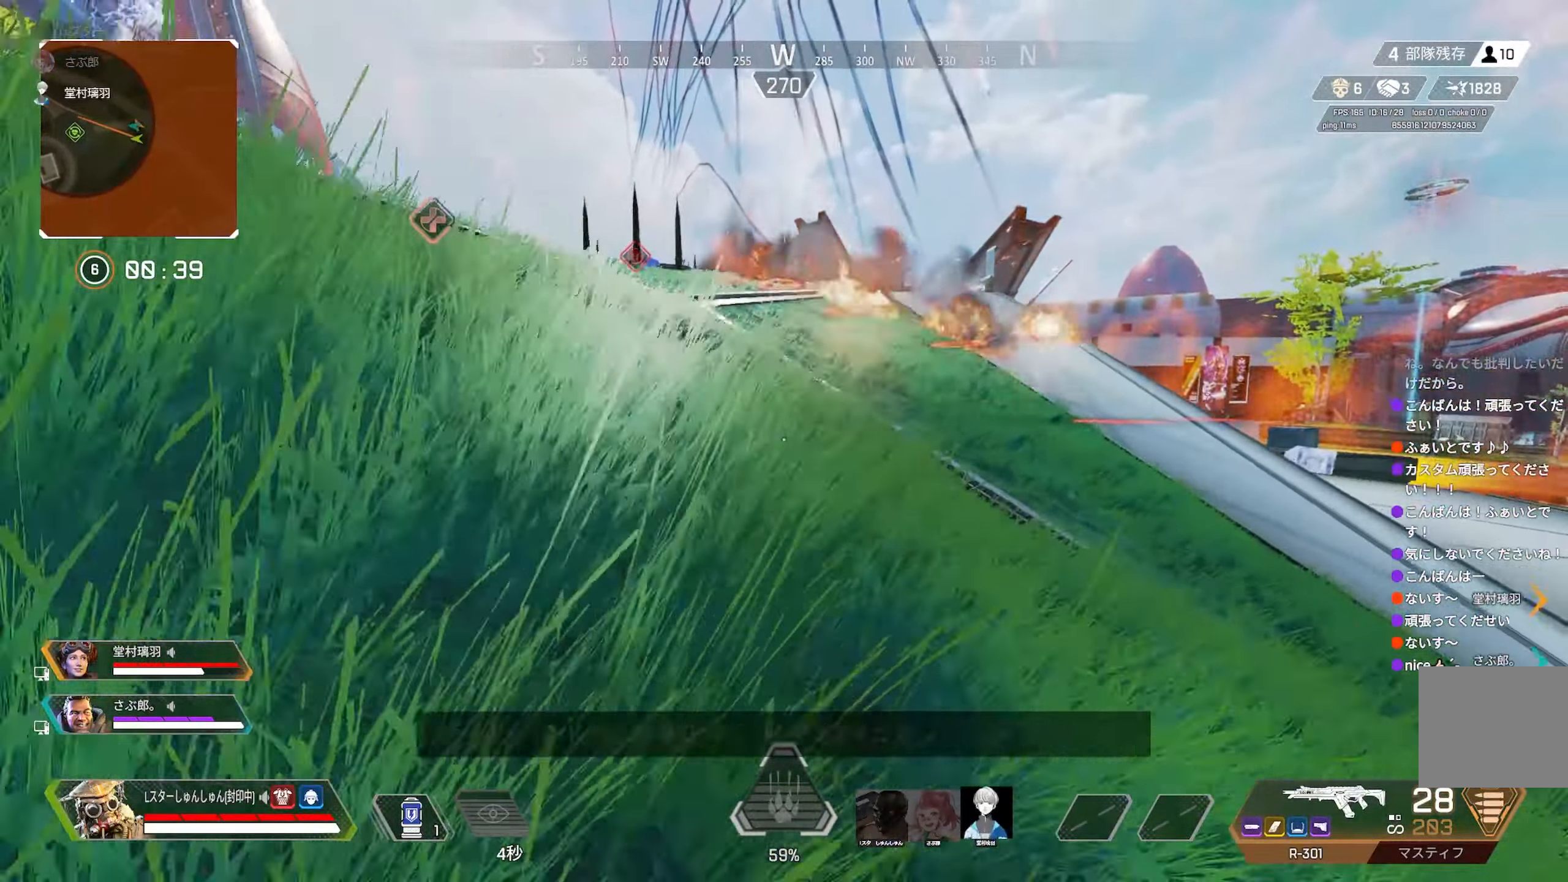
{"buttons": ["R3"], "left_stick": "left", "right_stick": "center", "events": [[50, "R3", "up"], [67, "right_stick", "left"], [184, "R3", "down"], [234, "R3", "up"], [234, "left_stick", "down-left"], [467, "left_stick", "left"], [484, "R3", "down"], [484, "right_stick", "center"]]}
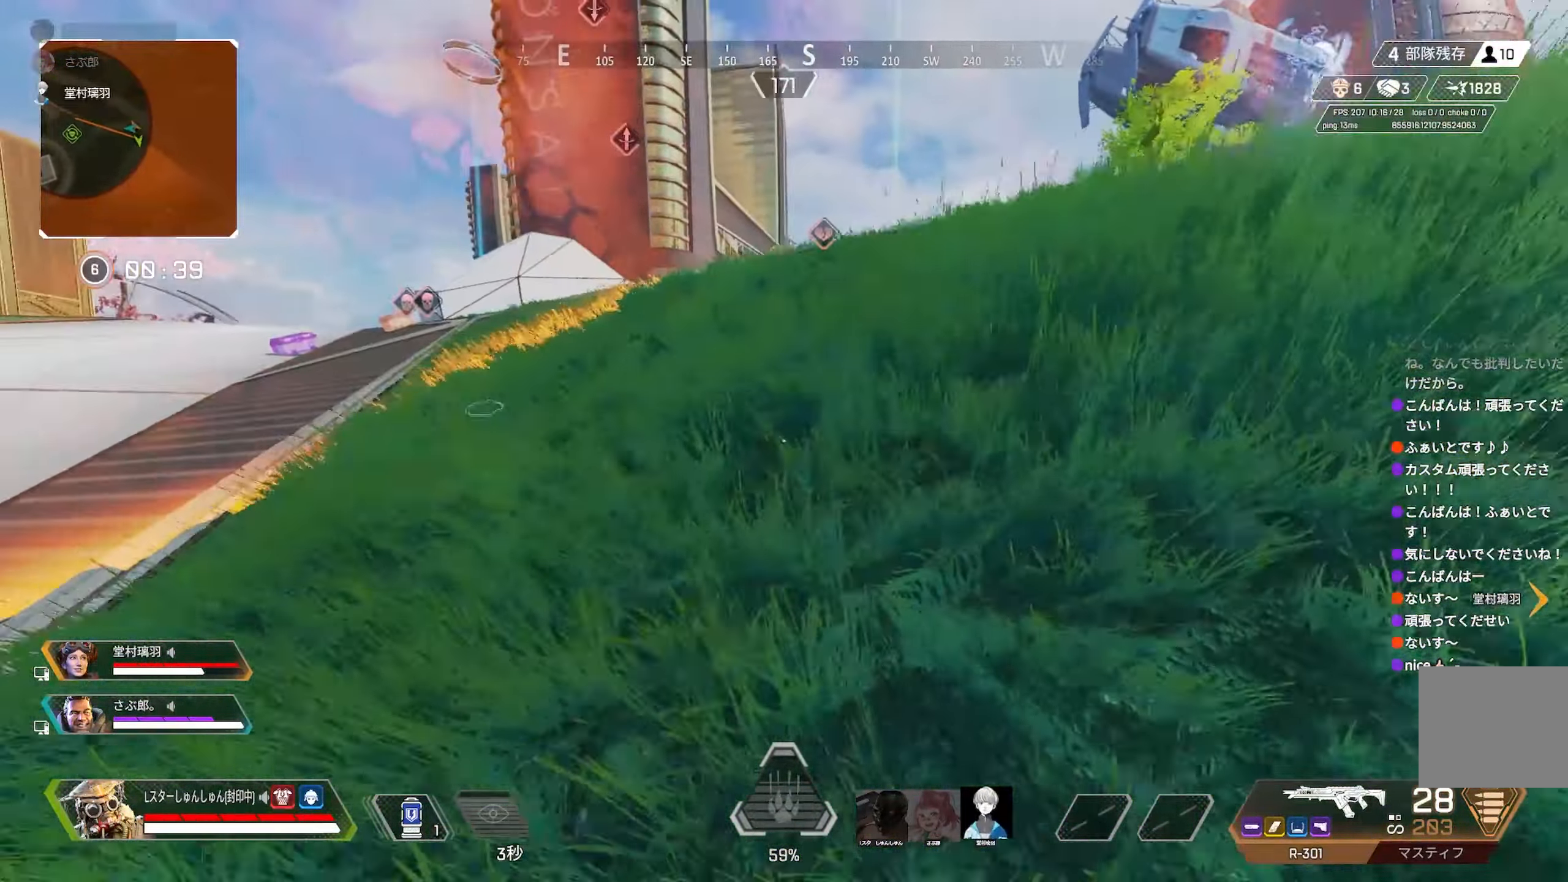
{"buttons": [], "left_stick": "right", "right_stick": "right", "events": [[50, "R3", "up"], [67, "right_stick", "left"], [134, "R3", "down"], [134, "right_stick", "center"], [217, "R3", "up"], [234, "right_stick", "left"], [284, "right_stick", "center"], [384, "right_stick", "right"], [400, "R3", "down"], [400, "left_stick", "down-right"], [484, "R3", "up"], [500, "left_stick", "right"]]}
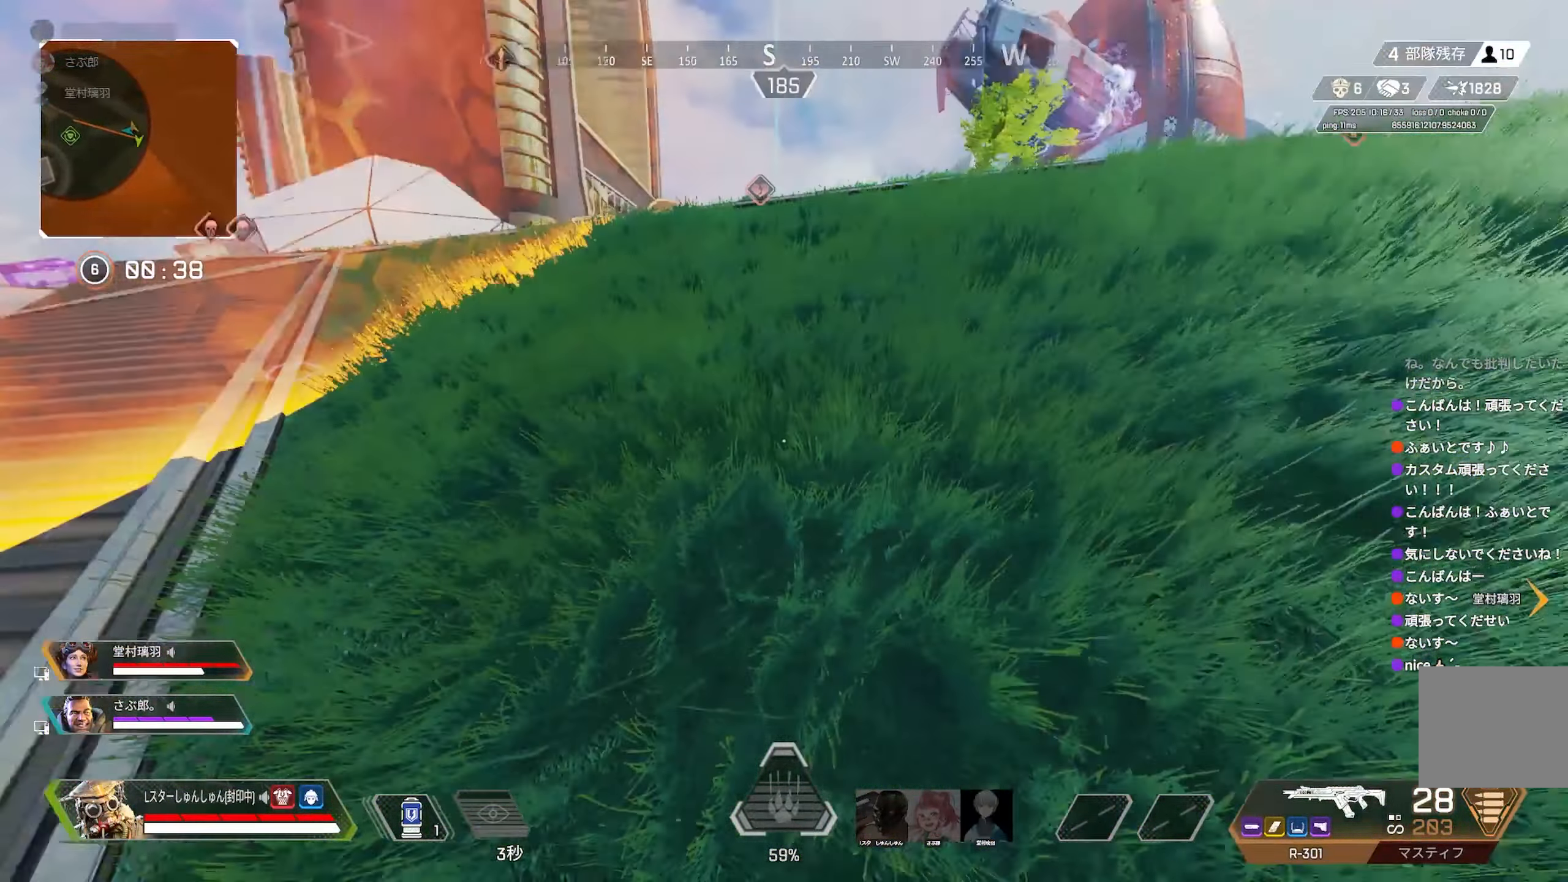
{"buttons": [], "left_stick": "up", "right_stick": "right", "events": [[184, "left_stick", "up"], [400, "right_stick", "center"], [467, "right_stick", "right"]]}
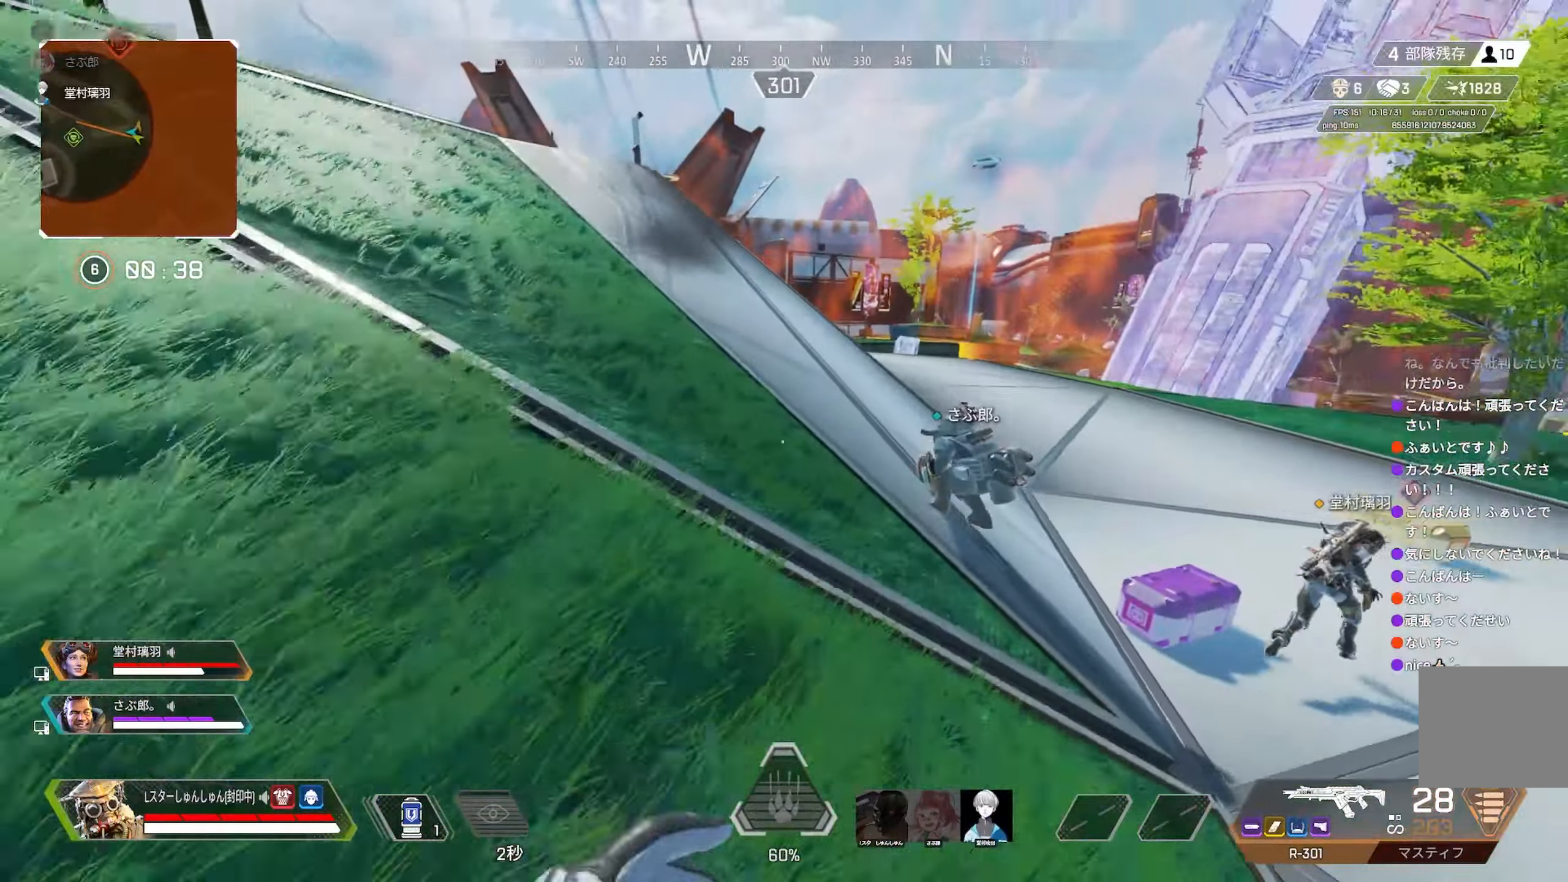
{"buttons": ["R2"], "left_stick": "right", "right_stick": "right", "events": [[34, "right_stick", "up-right"], [167, "left_stick", "up-right"], [167, "right_stick", "right"], [400, "R2", "down"], [416, "left_stick", "right"]]}
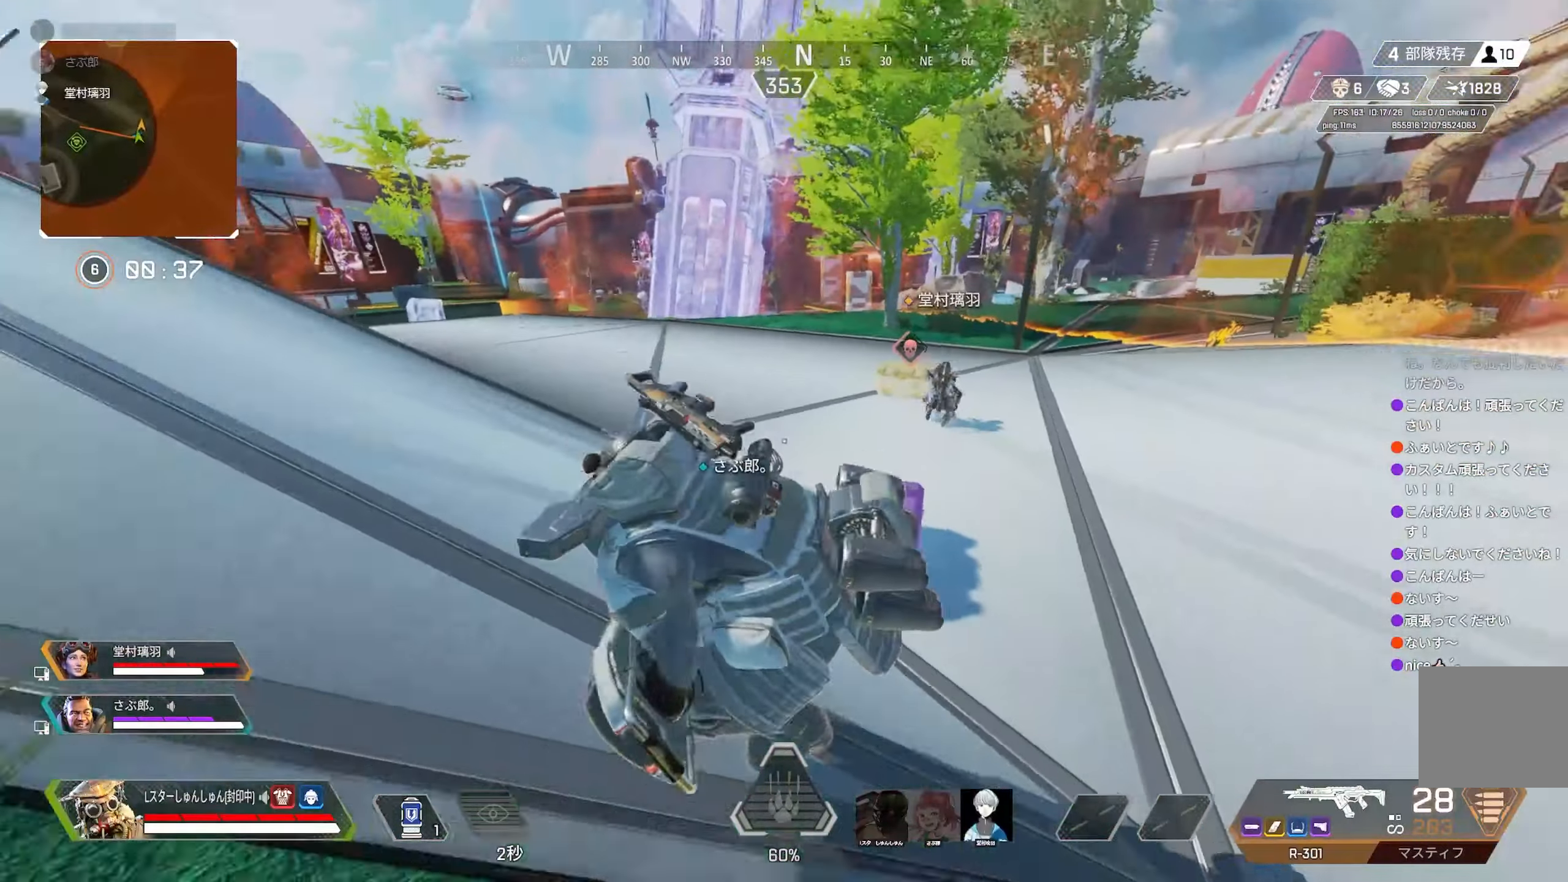
{"buttons": ["R2"], "left_stick": "center", "right_stick": "center", "events": [[16, "left_stick", "up-right"], [16, "right_stick", "center"], [66, "R3", "down"], [166, "R3", "up"], [383, "left_stick", "center"]]}
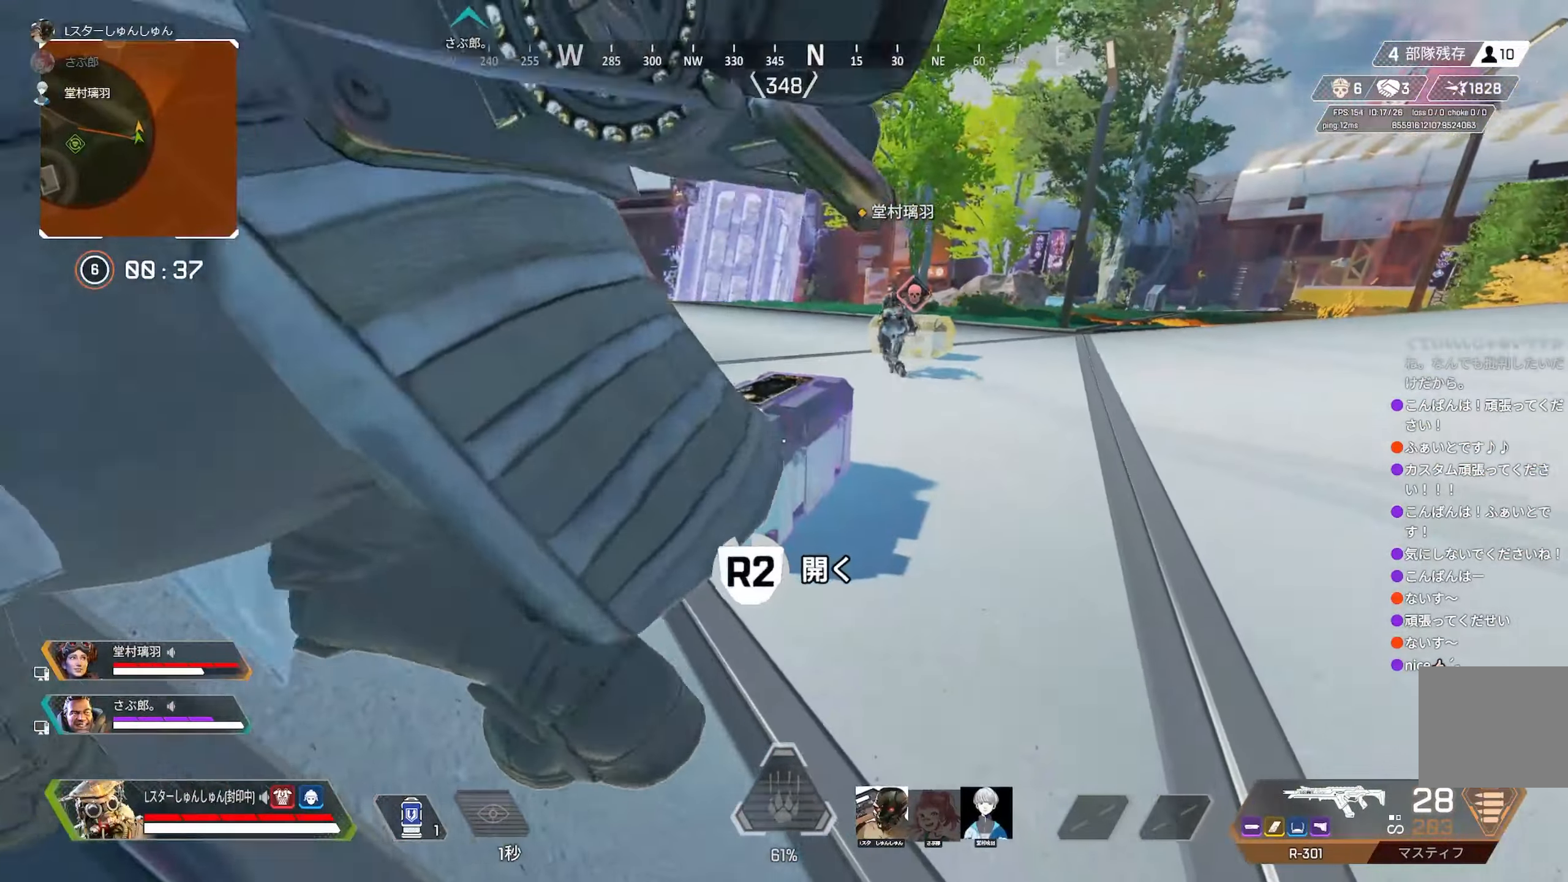
{"buttons": [], "left_stick": "center", "right_stick": "down", "events": [[50, "R2", "up"], [133, "left_stick", "up-left"], [300, "left_stick", "center"], [366, "left_stick", "right"], [366, "right_stick", "down"], [466, "left_stick", "center"]]}
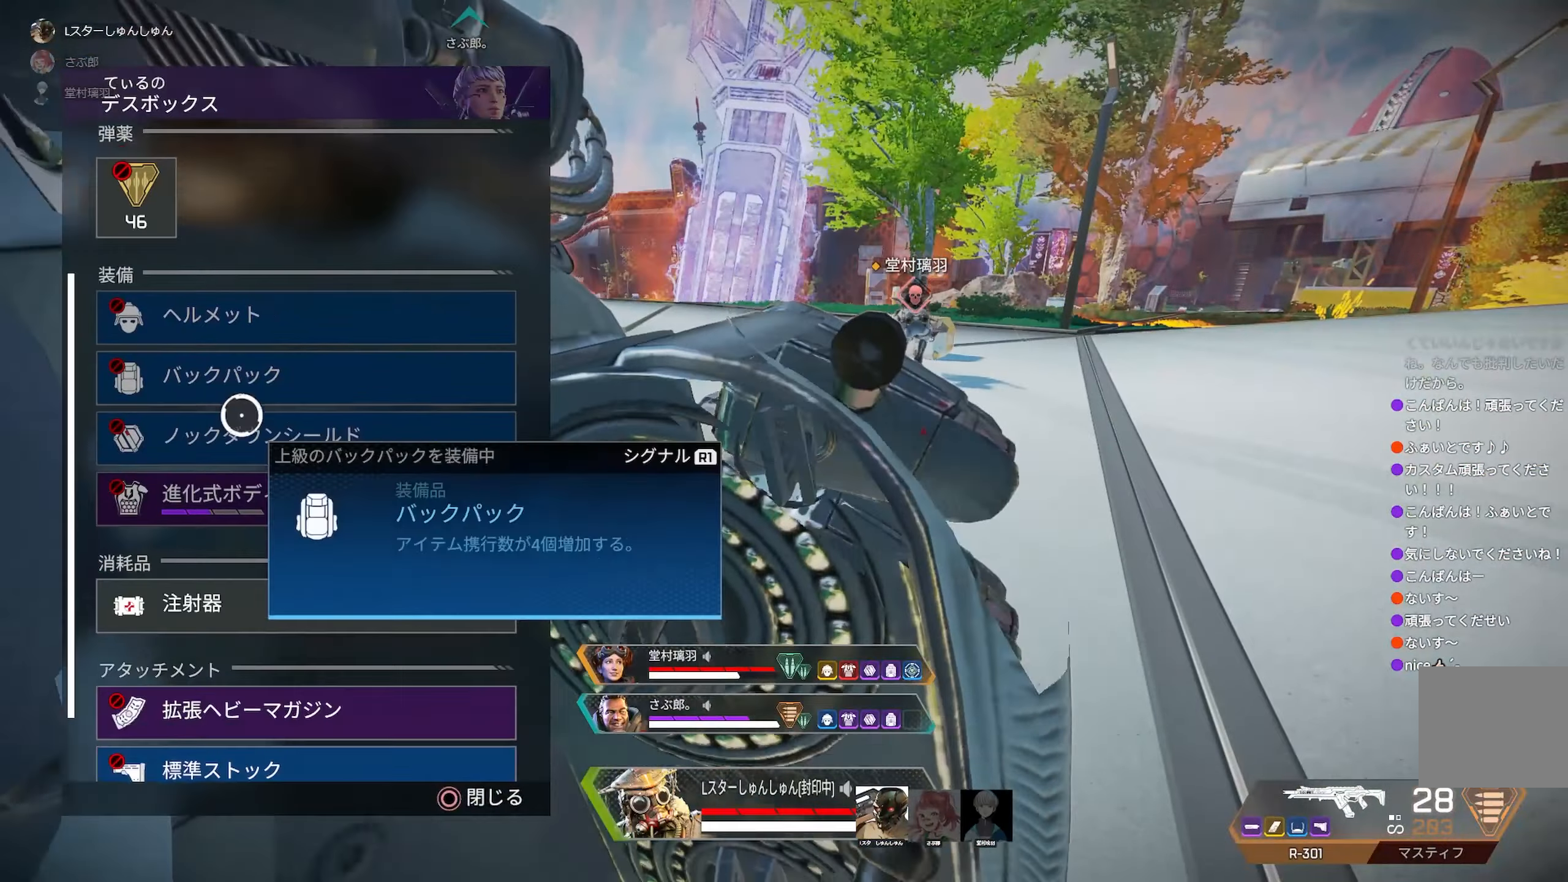
{"buttons": [], "left_stick": "center", "right_stick": "center", "events": [[233, "right_stick", "center"], [283, "left_stick", "down"], [416, "left_stick", "center"]]}